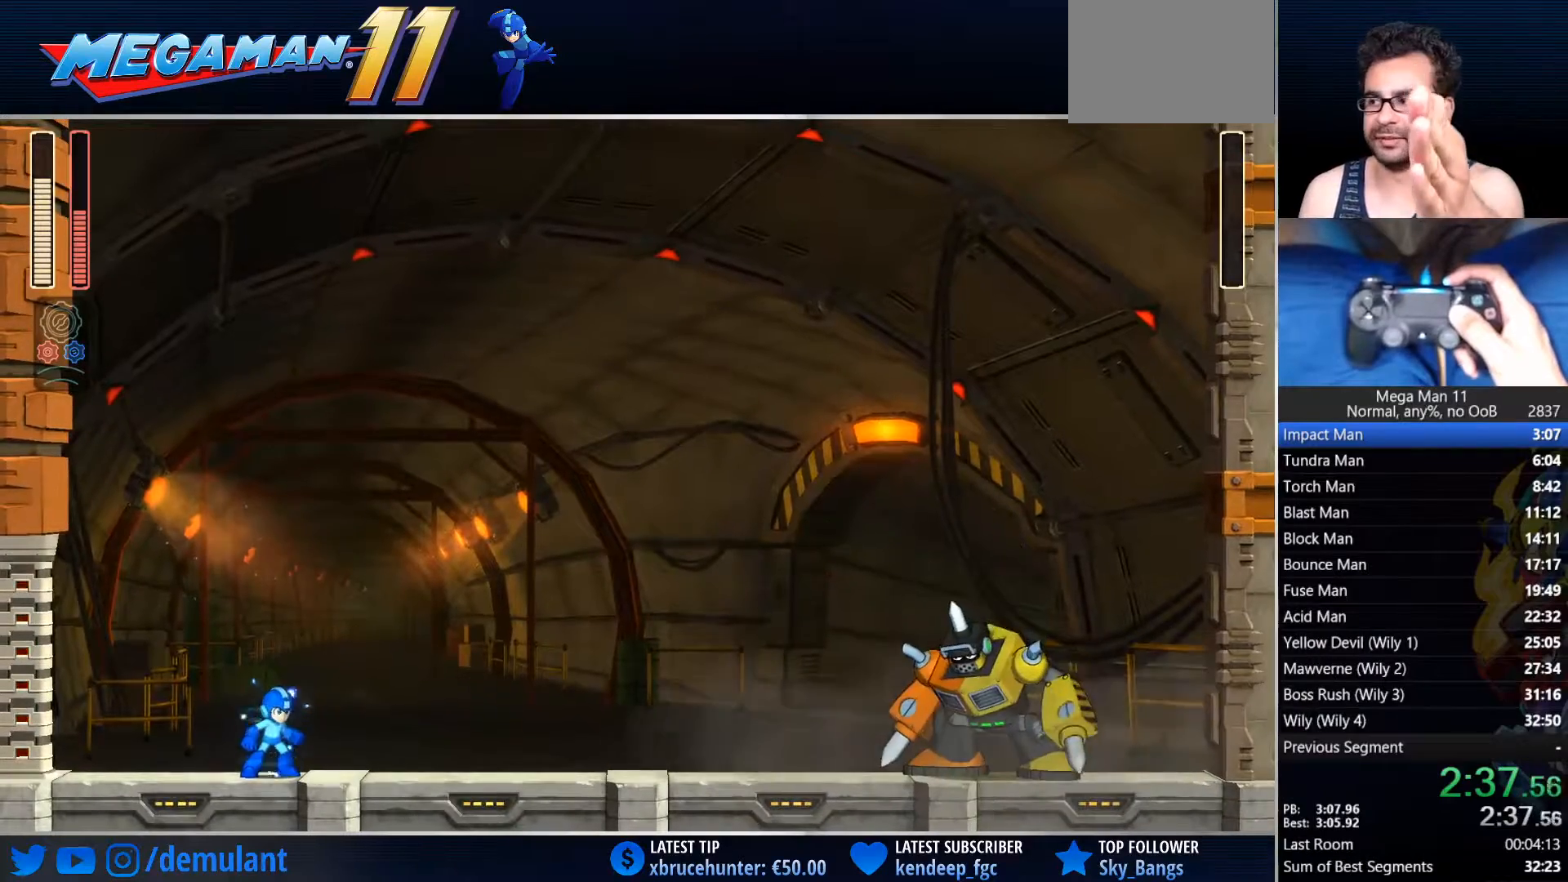
Gameplay with a controller (PlayStation layout); each line is a JSON object with the inputs held at the frame after it. "events" lists button and stick changes between this image and that frame as [ms after this image, input, new state], when the widget could be followed in between.
{"buttons": ["SQUARE"], "left_stick": "center", "right_stick": "center", "events": []}
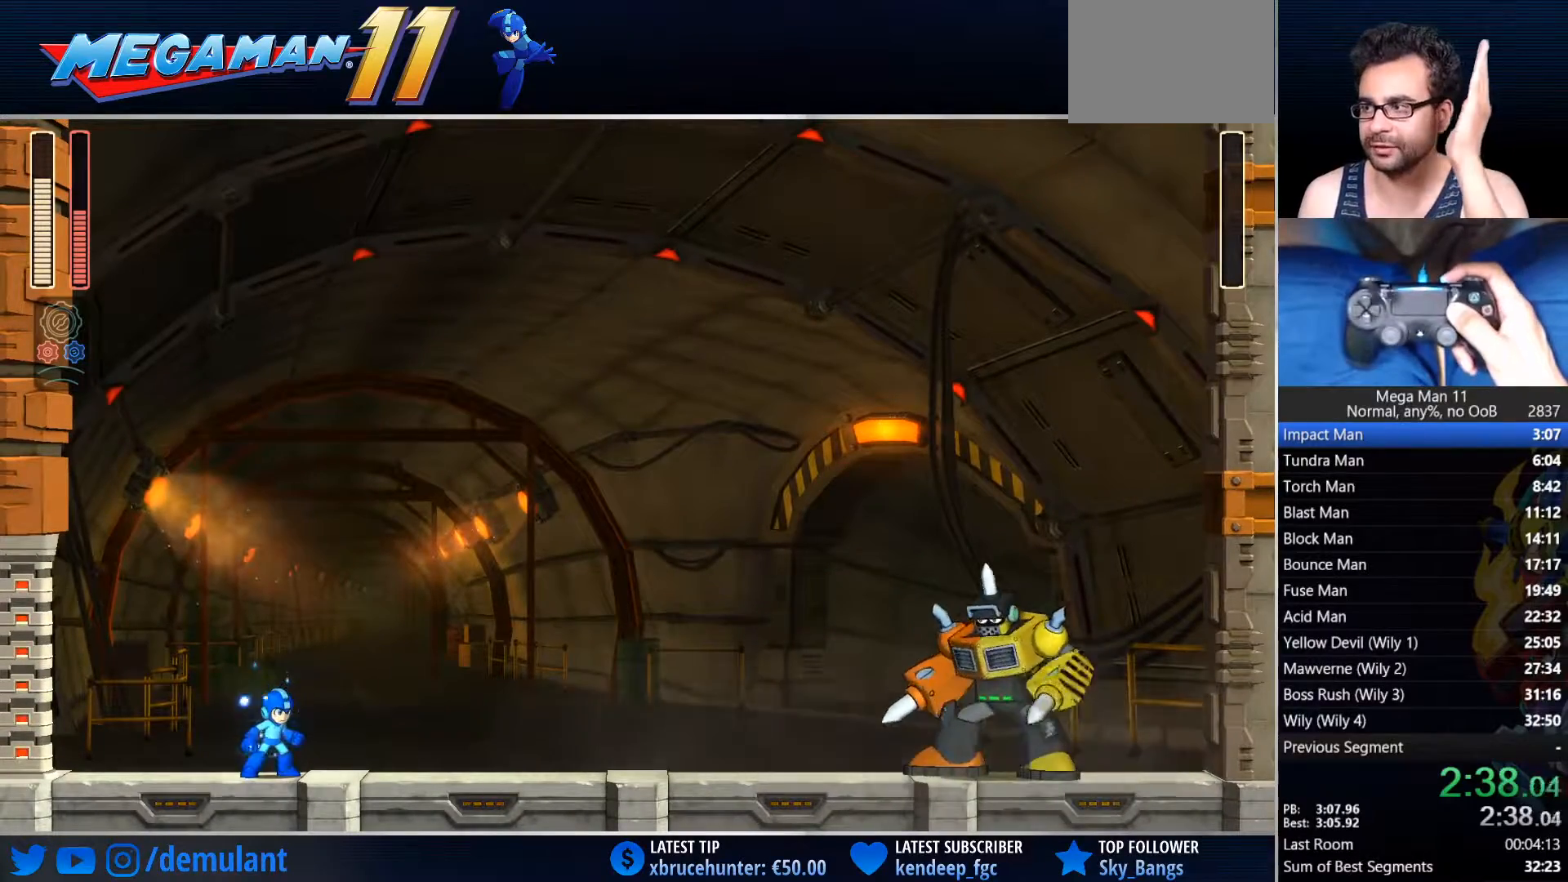
{"buttons": ["SQUARE"], "left_stick": "center", "right_stick": "center", "events": []}
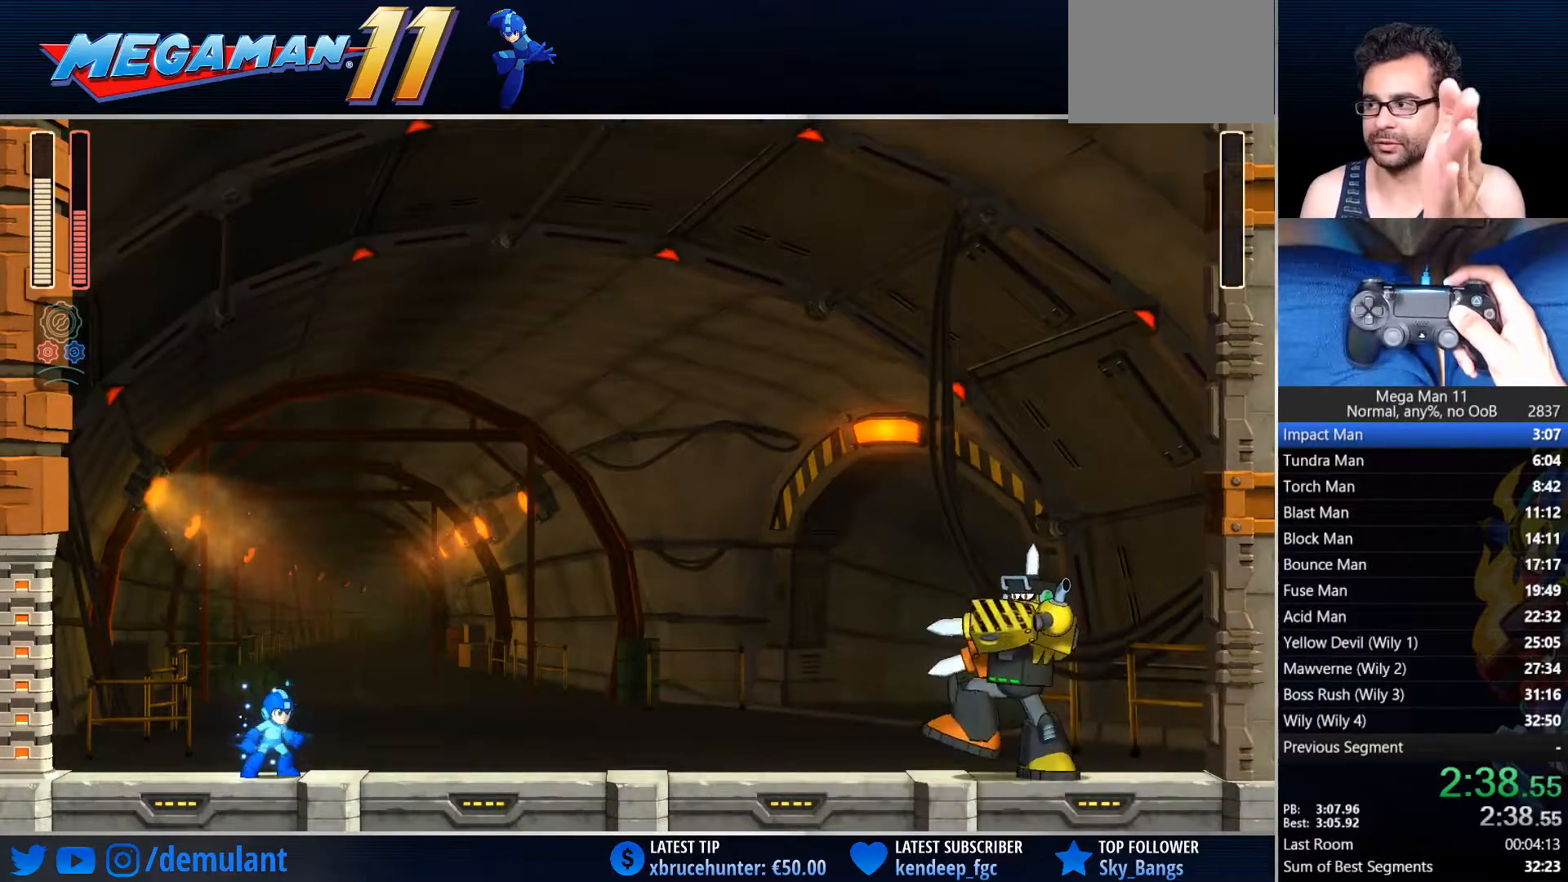
{"buttons": ["SQUARE"], "left_stick": "center", "right_stick": "center", "events": []}
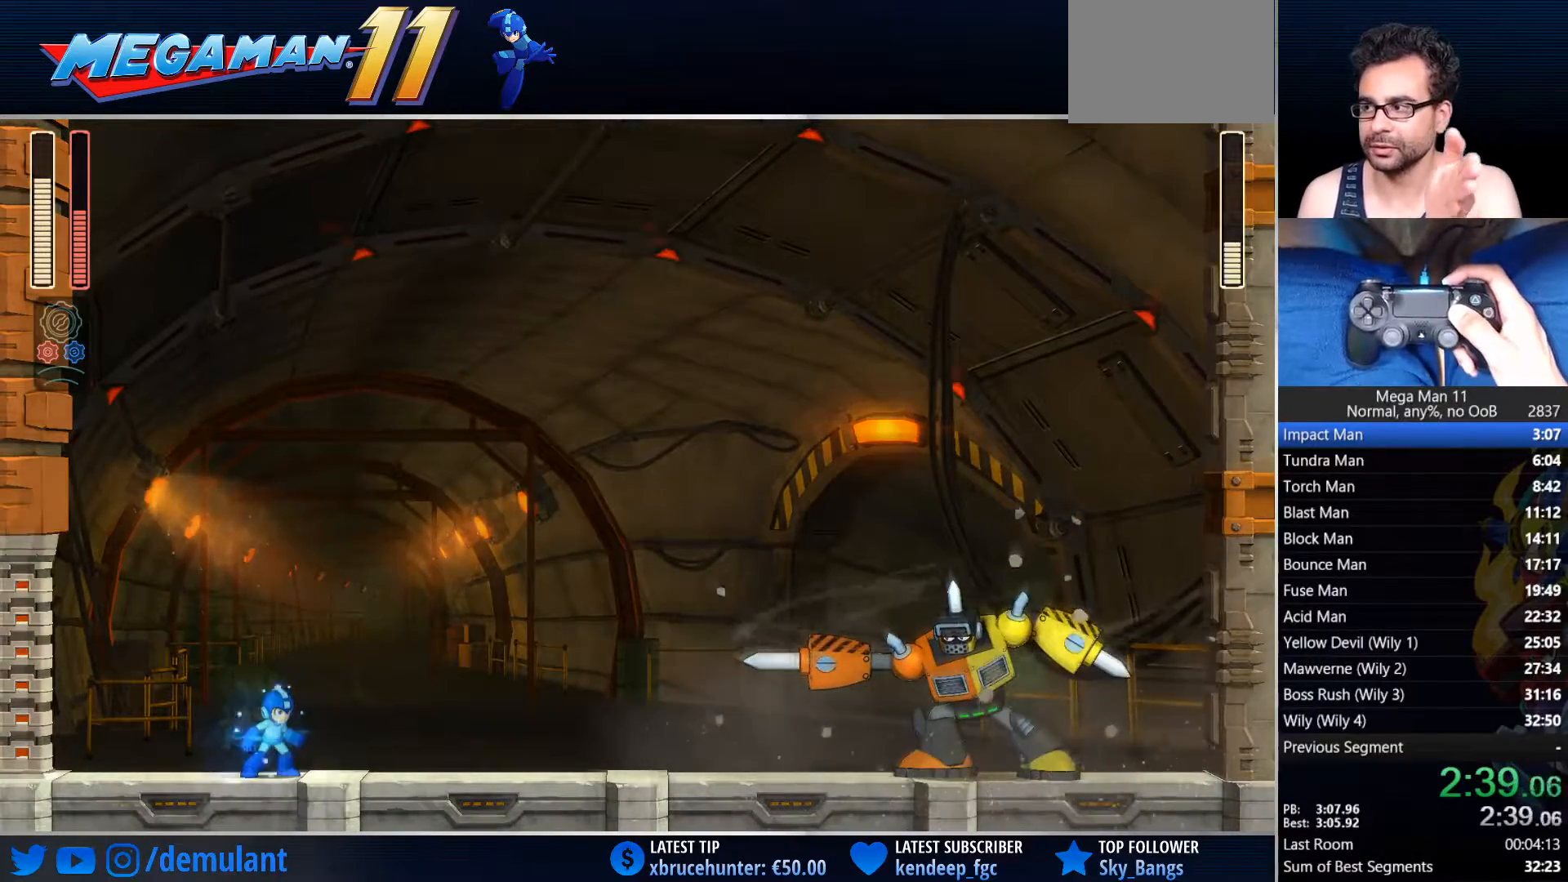
{"buttons": ["SQUARE"], "left_stick": "center", "right_stick": "center", "events": []}
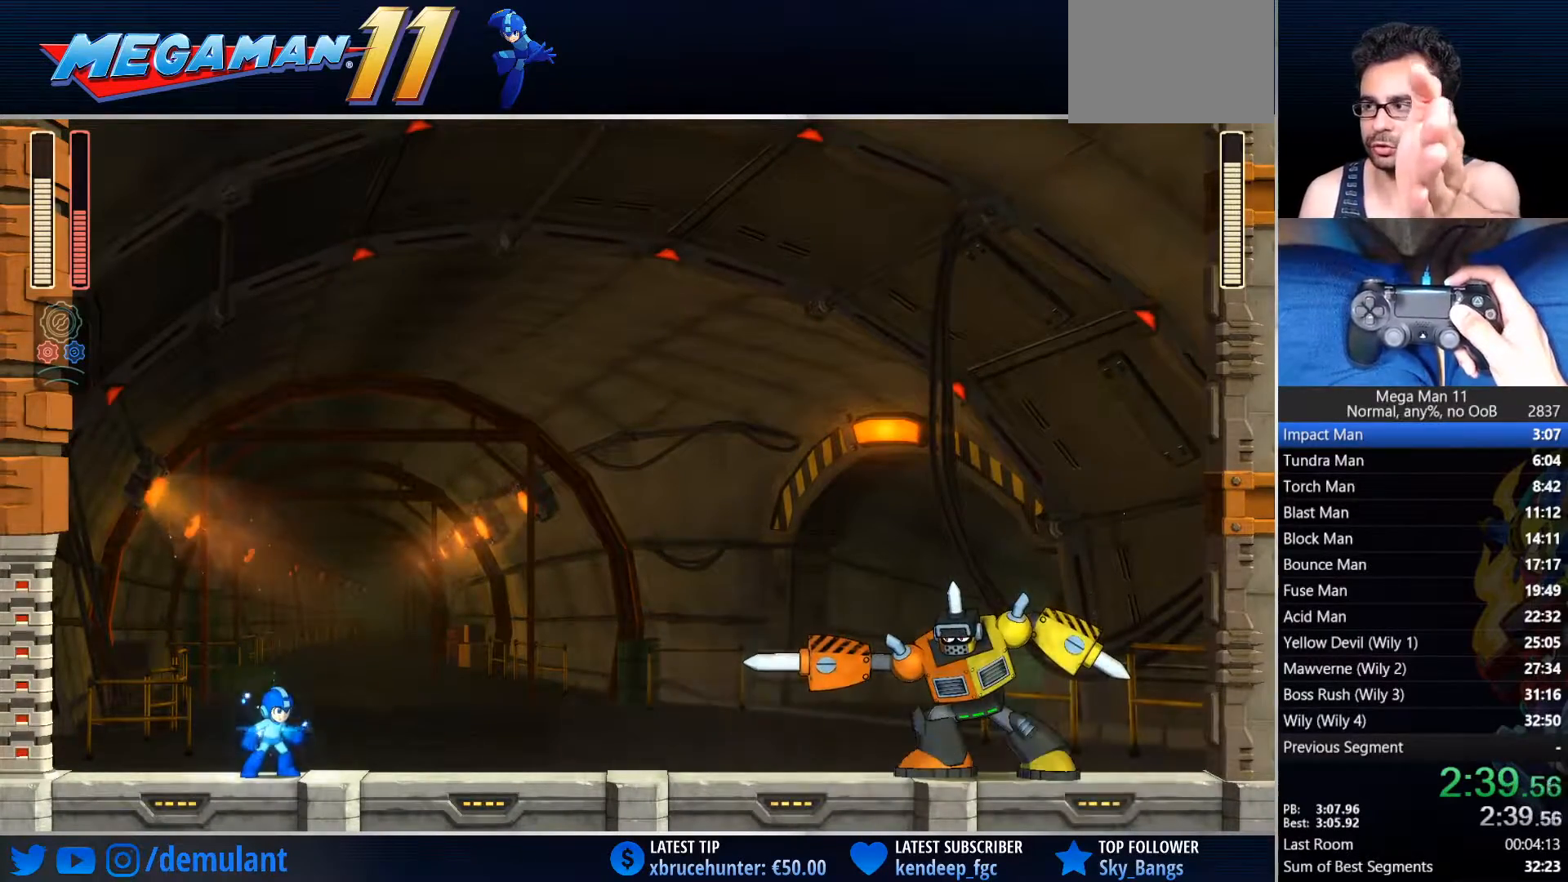
{"buttons": ["SQUARE"], "left_stick": "center", "right_stick": "center", "events": []}
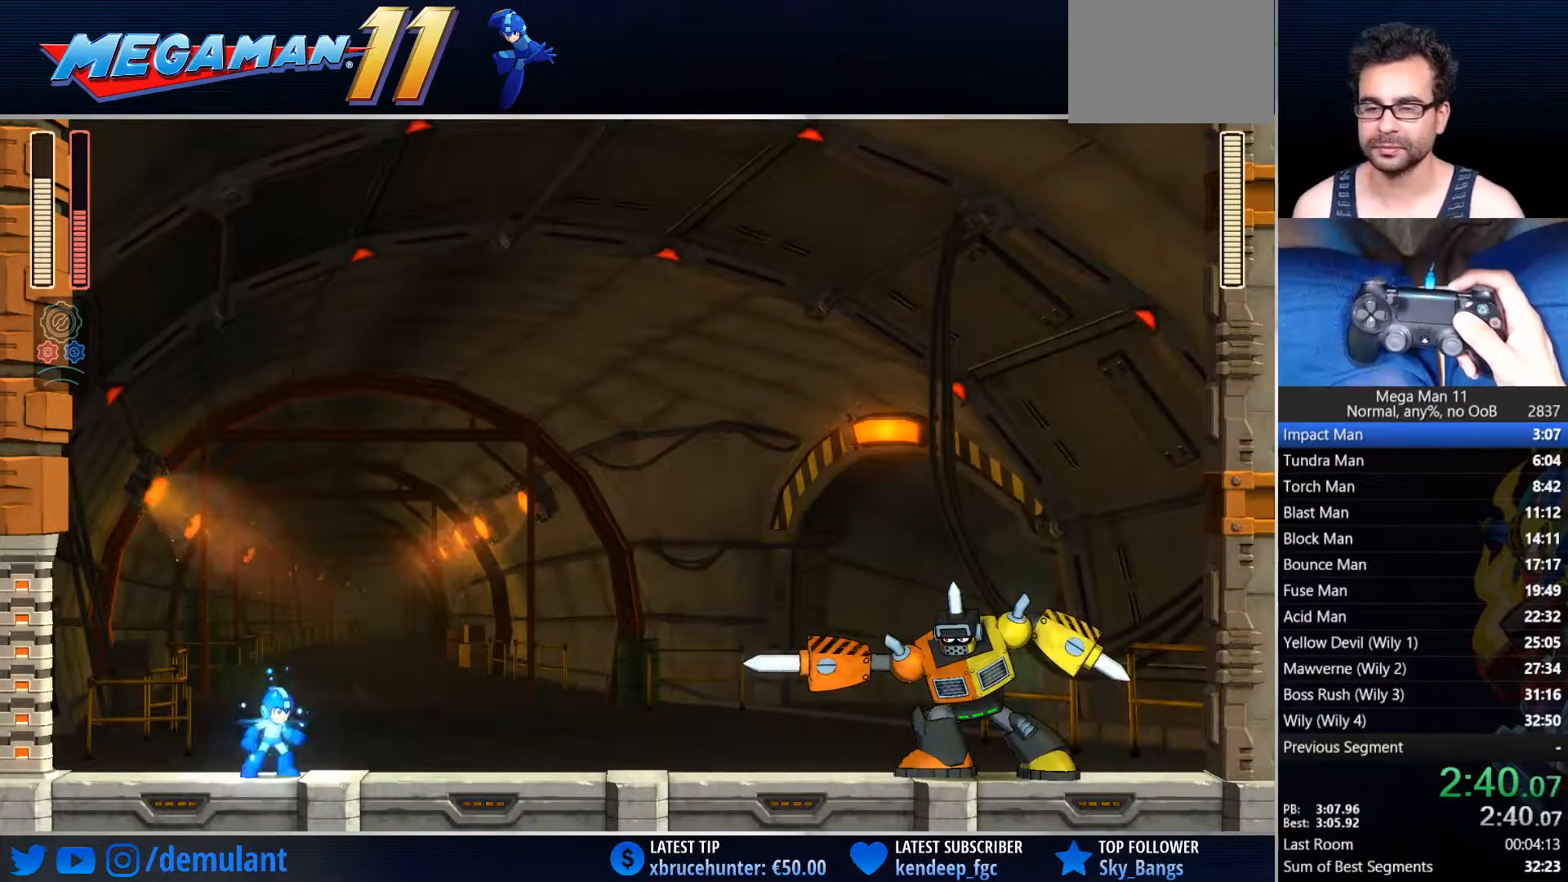
{"buttons": ["SQUARE"], "left_stick": "center", "right_stick": "center", "events": []}
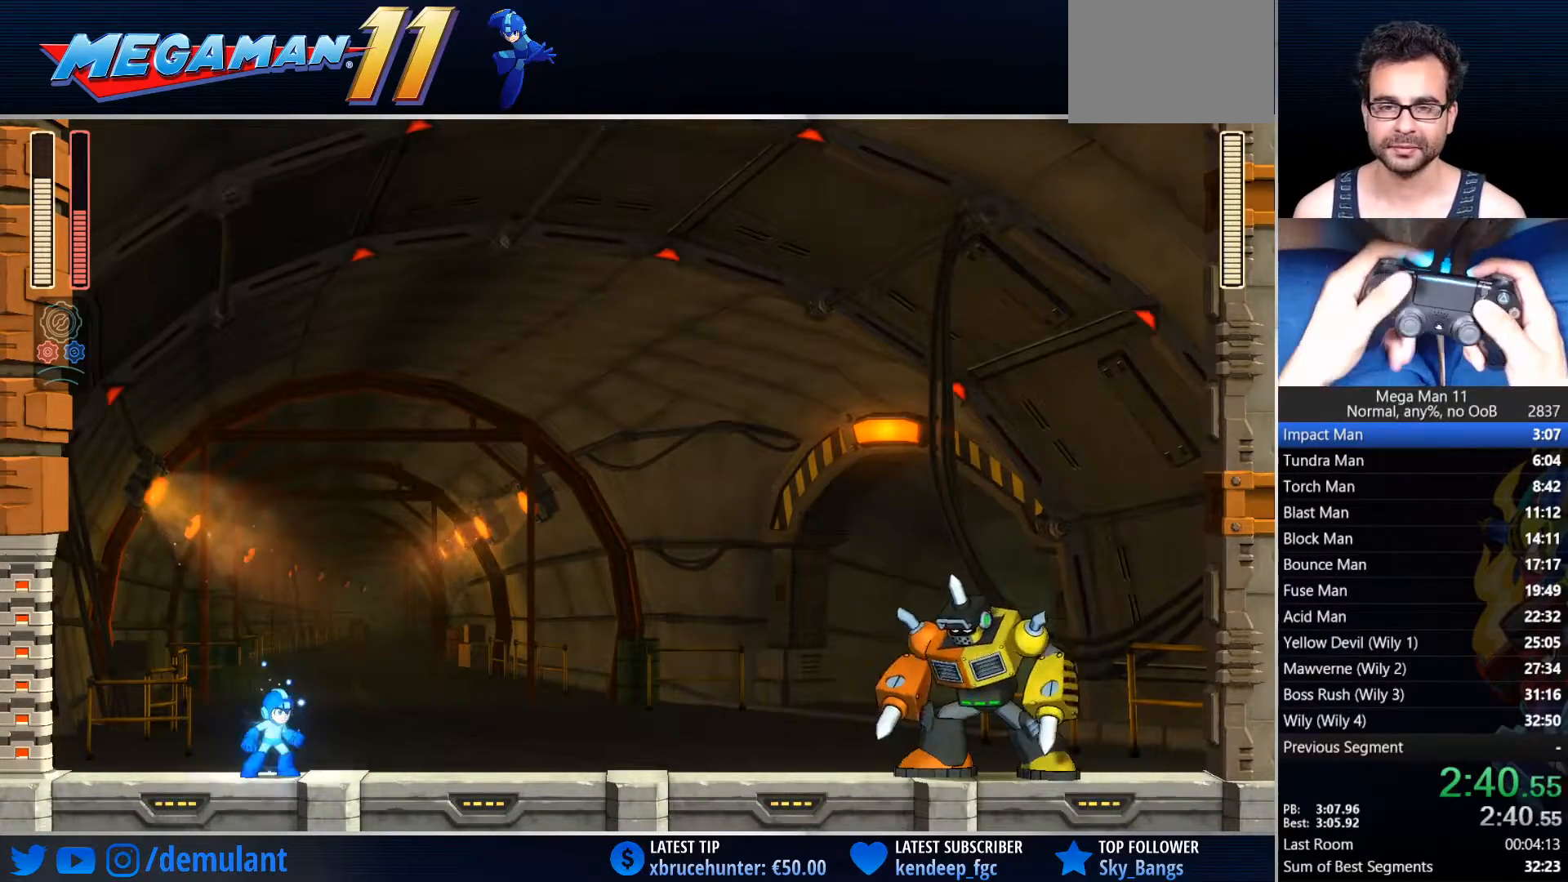
{"buttons": ["SQUARE"], "left_stick": "center", "right_stick": "center", "events": []}
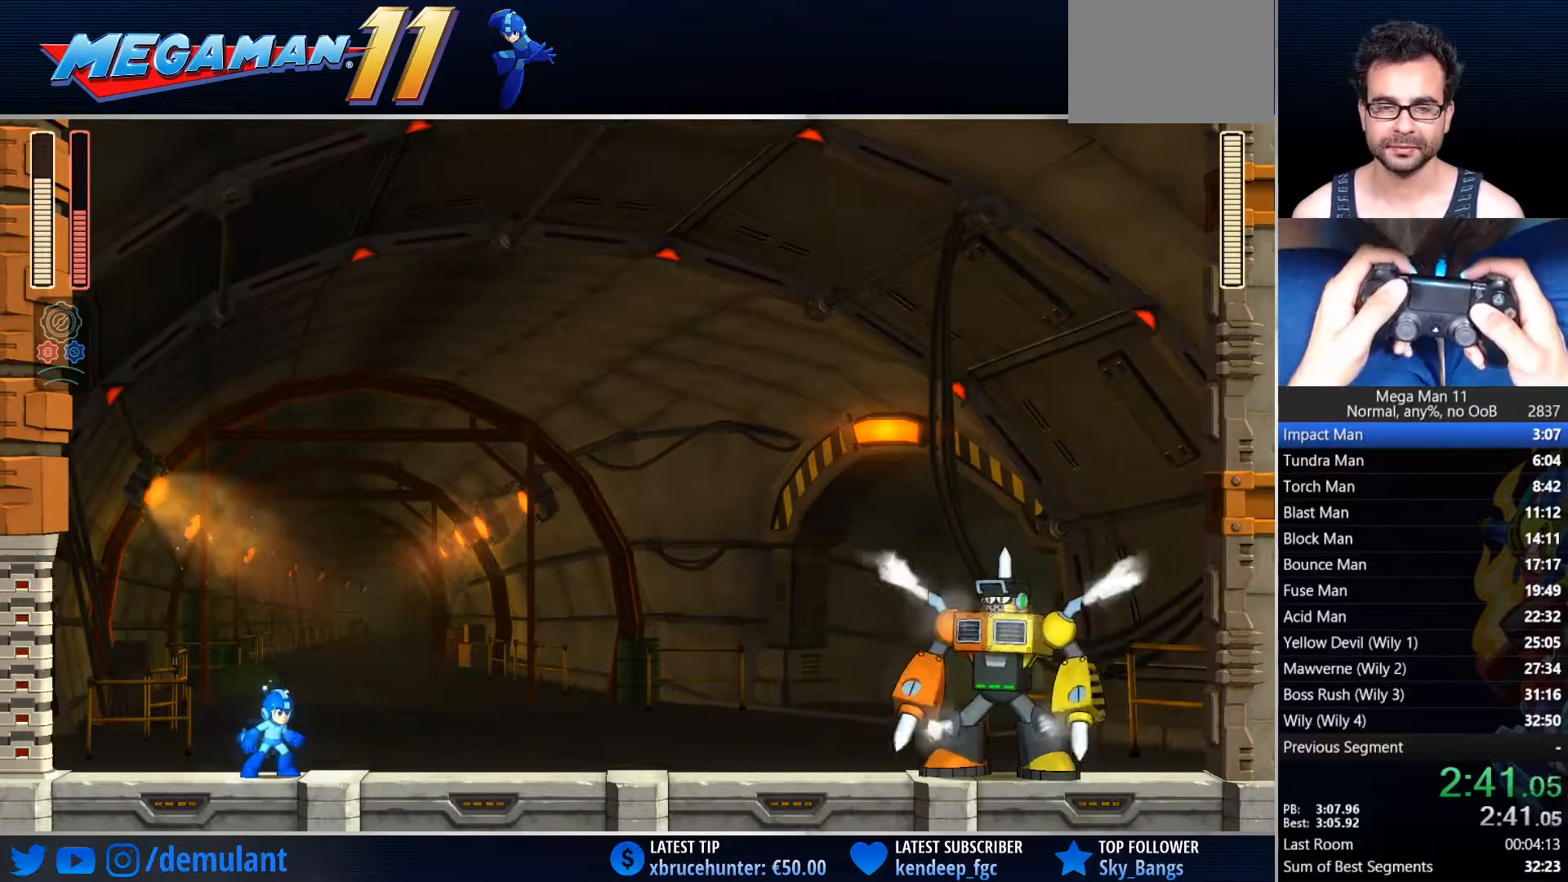
{"buttons": ["SQUARE"], "left_stick": "center", "right_stick": "center", "events": []}
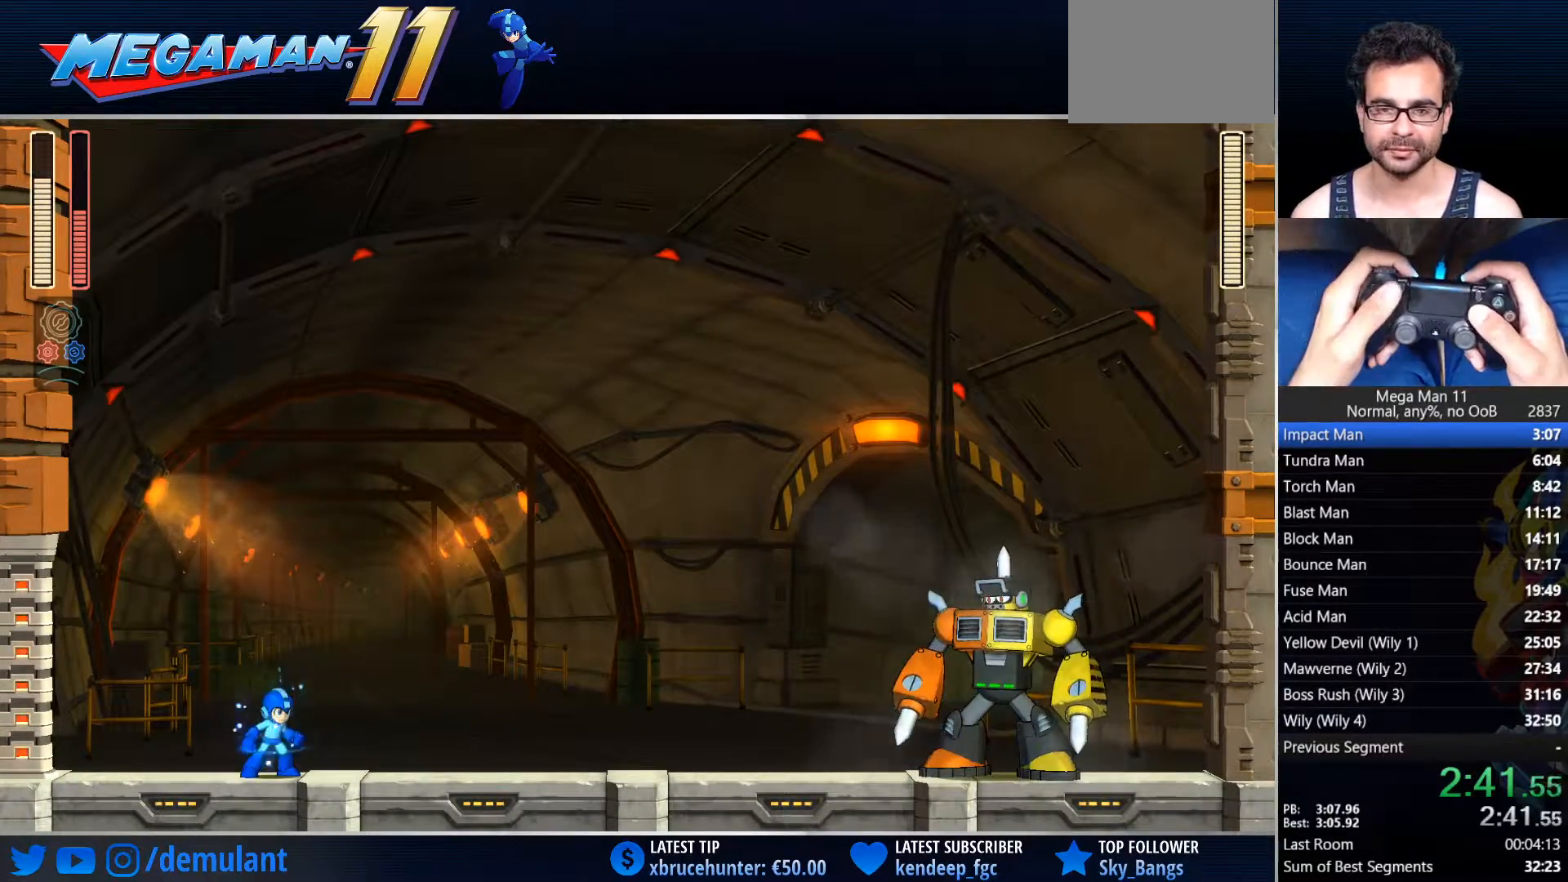
{"buttons": ["SQUARE"], "left_stick": "center", "right_stick": "center", "events": []}
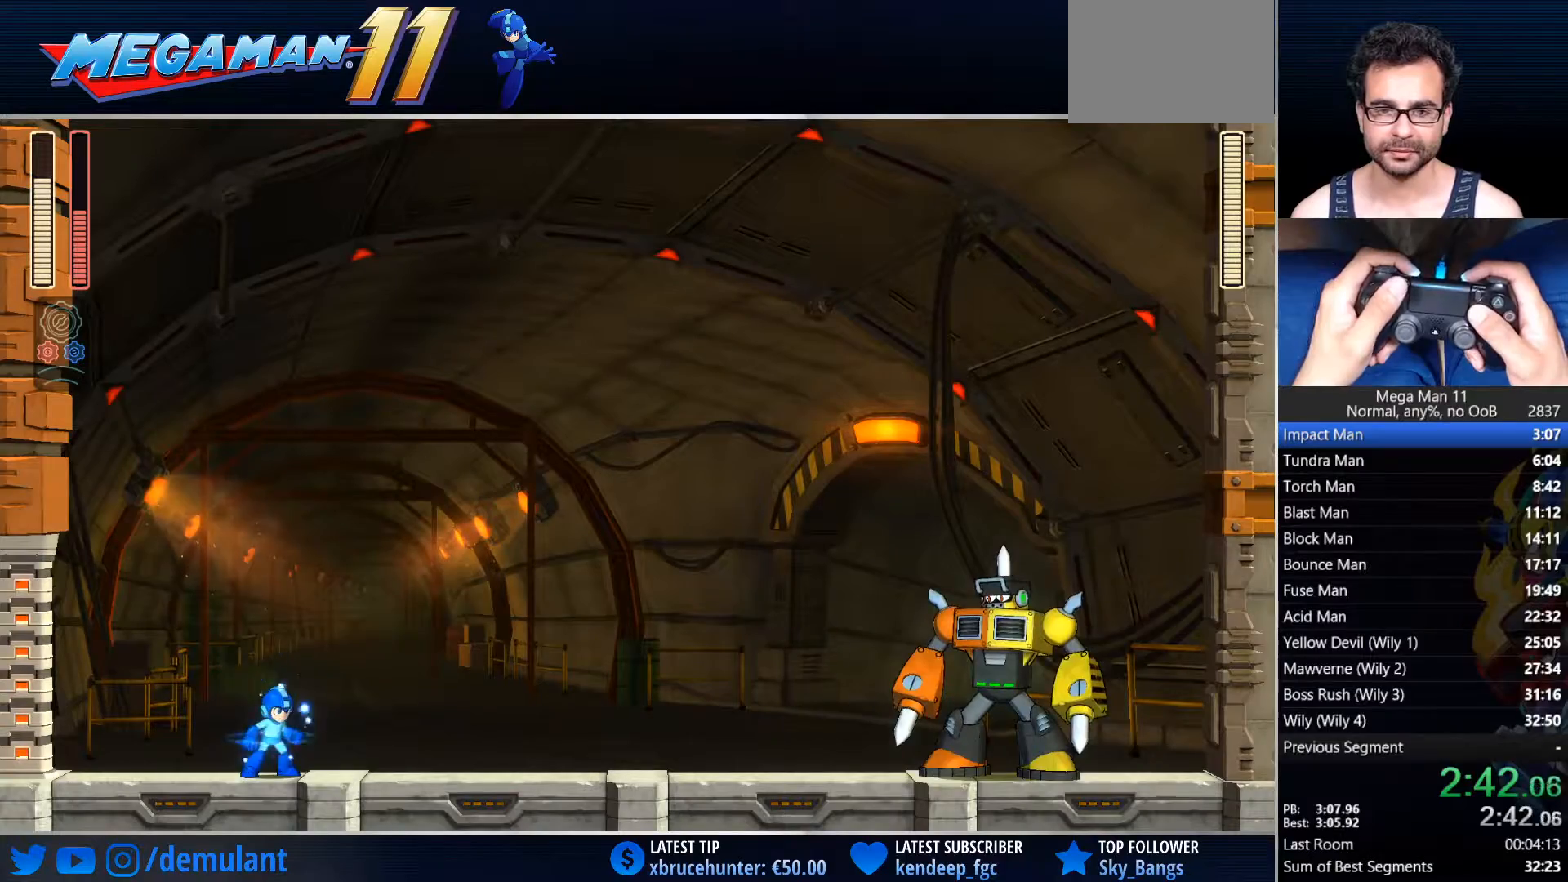
{"buttons": [], "left_stick": "center", "right_stick": "center", "events": [[217, "SQUARE", "up"], [267, "SQUARE", "down"], [483, "SQUARE", "up"]]}
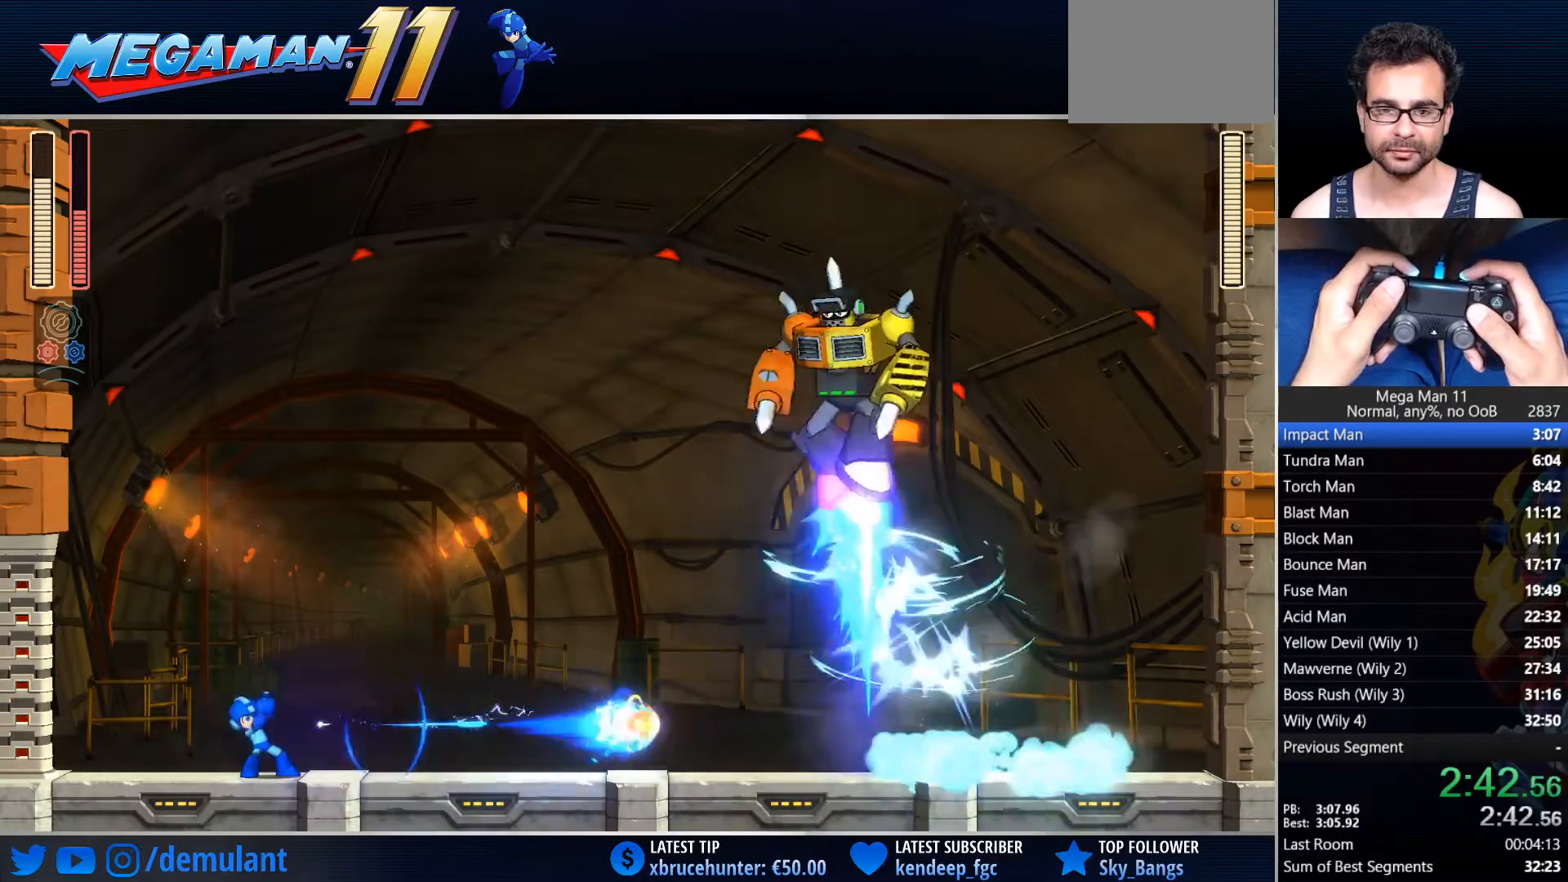
{"buttons": ["CROSS", "SQUARE", "TRIANGLE", "DPAD_LEFT"], "left_stick": "center", "right_stick": "center", "events": [[83, "DPAD_LEFT", "down"], [117, "CIRCLE", "down"], [233, "CROSS", "down"], [283, "DPAD_LEFT", "up"], [317, "DPAD_RIGHT", "down"], [383, "DPAD_RIGHT", "up"], [400, "TRIANGLE", "down"], [417, "SQUARE", "down"], [500, "CIRCLE", "up"], [500, "DPAD_LEFT", "down"]]}
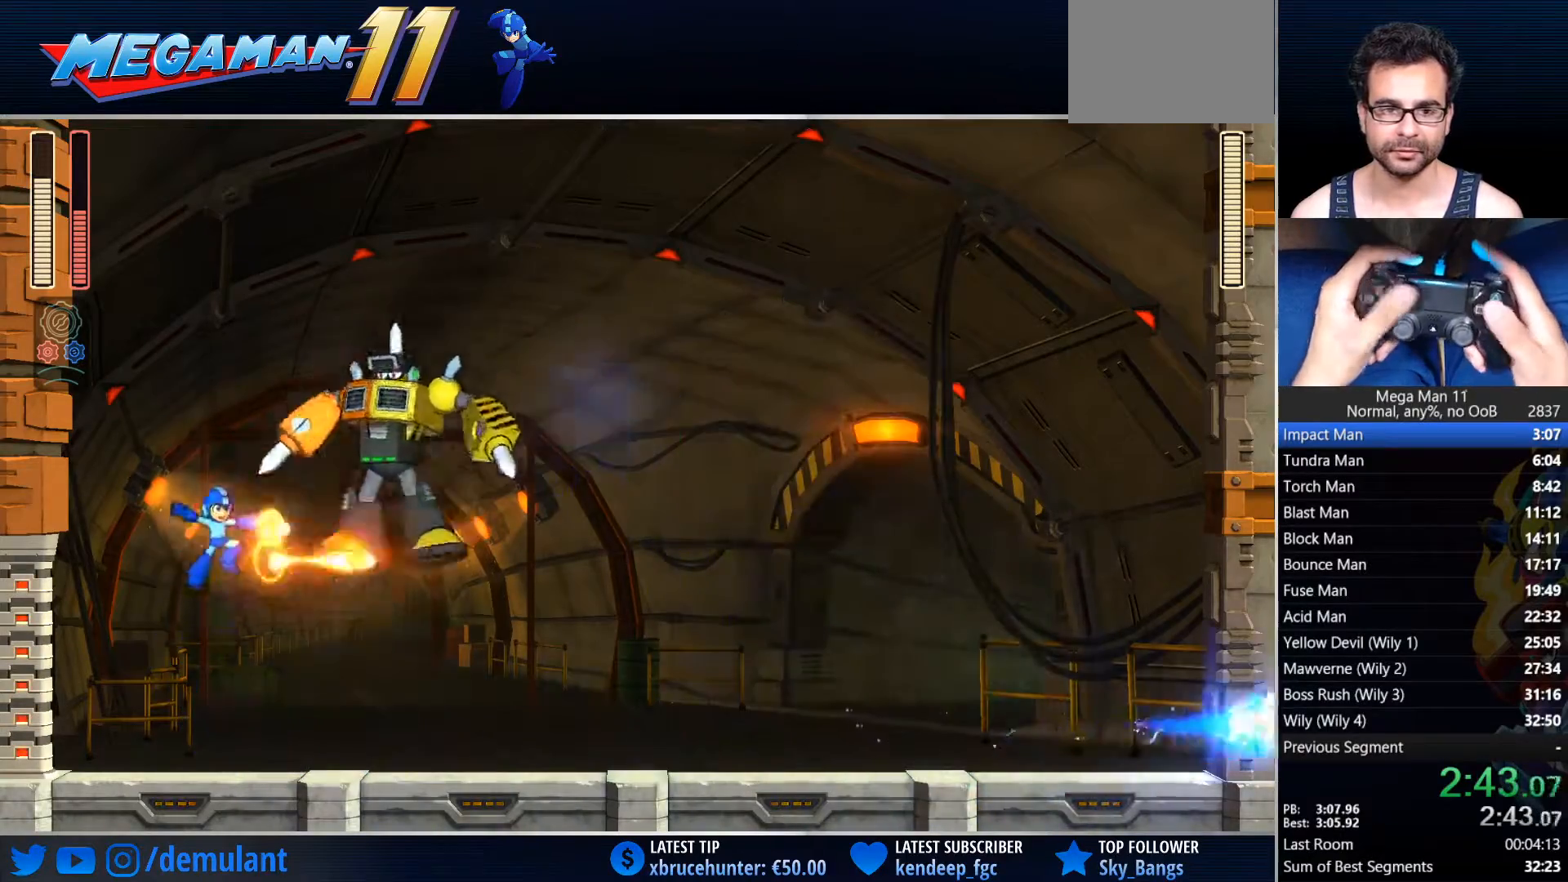
{"buttons": ["SQUARE"], "left_stick": "center", "right_stick": "center", "events": [[33, "CROSS", "up"], [33, "TRIANGLE", "up"], [417, "DPAD_LEFT", "up"]]}
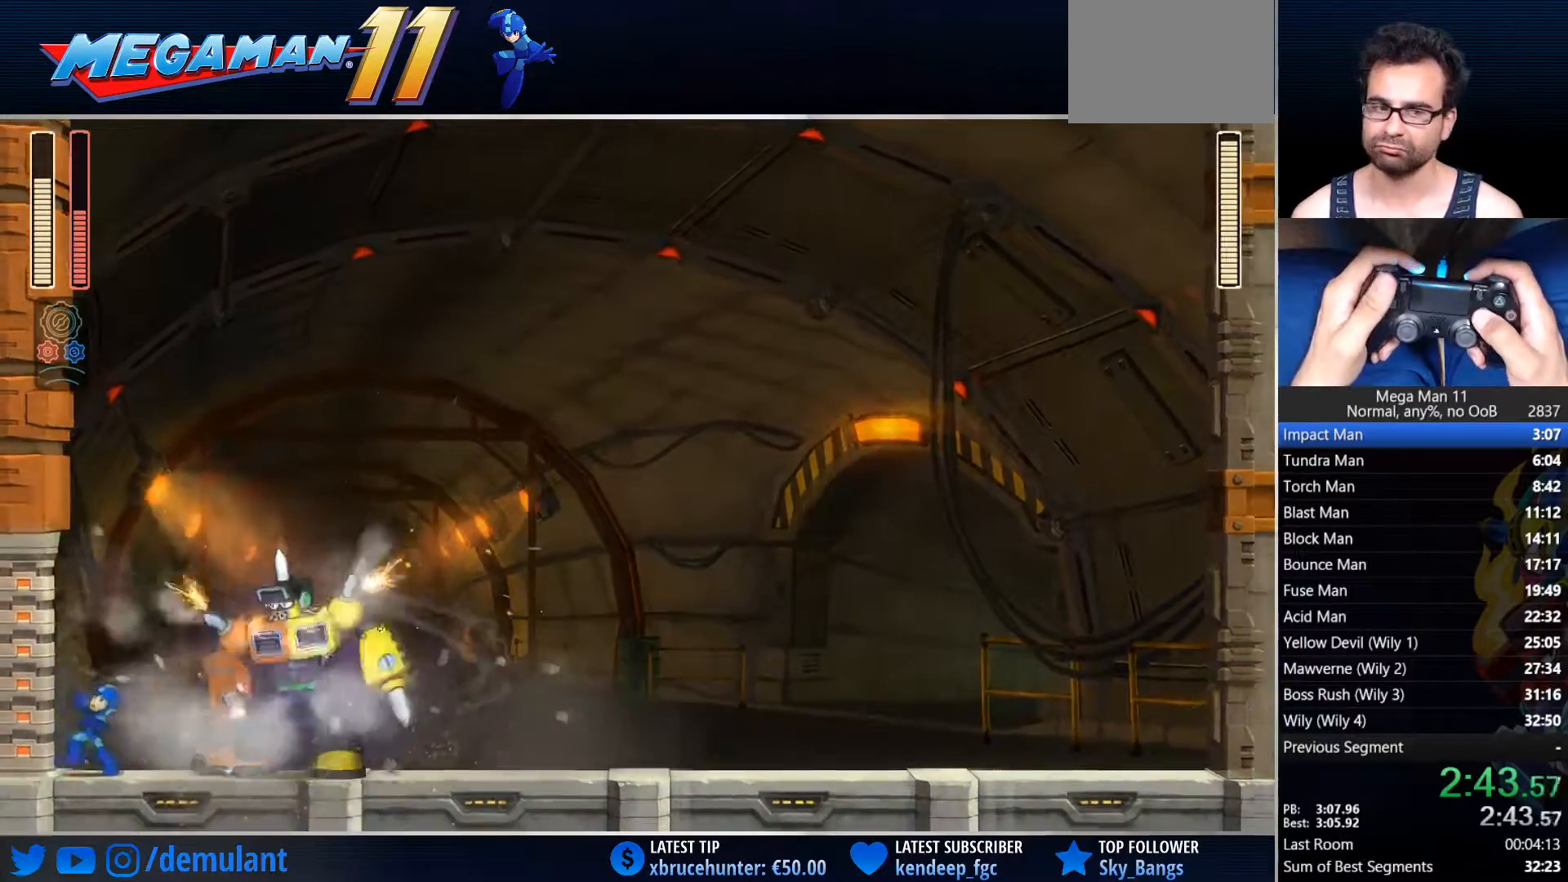
{"buttons": ["SQUARE"], "left_stick": "center", "right_stick": "center", "events": []}
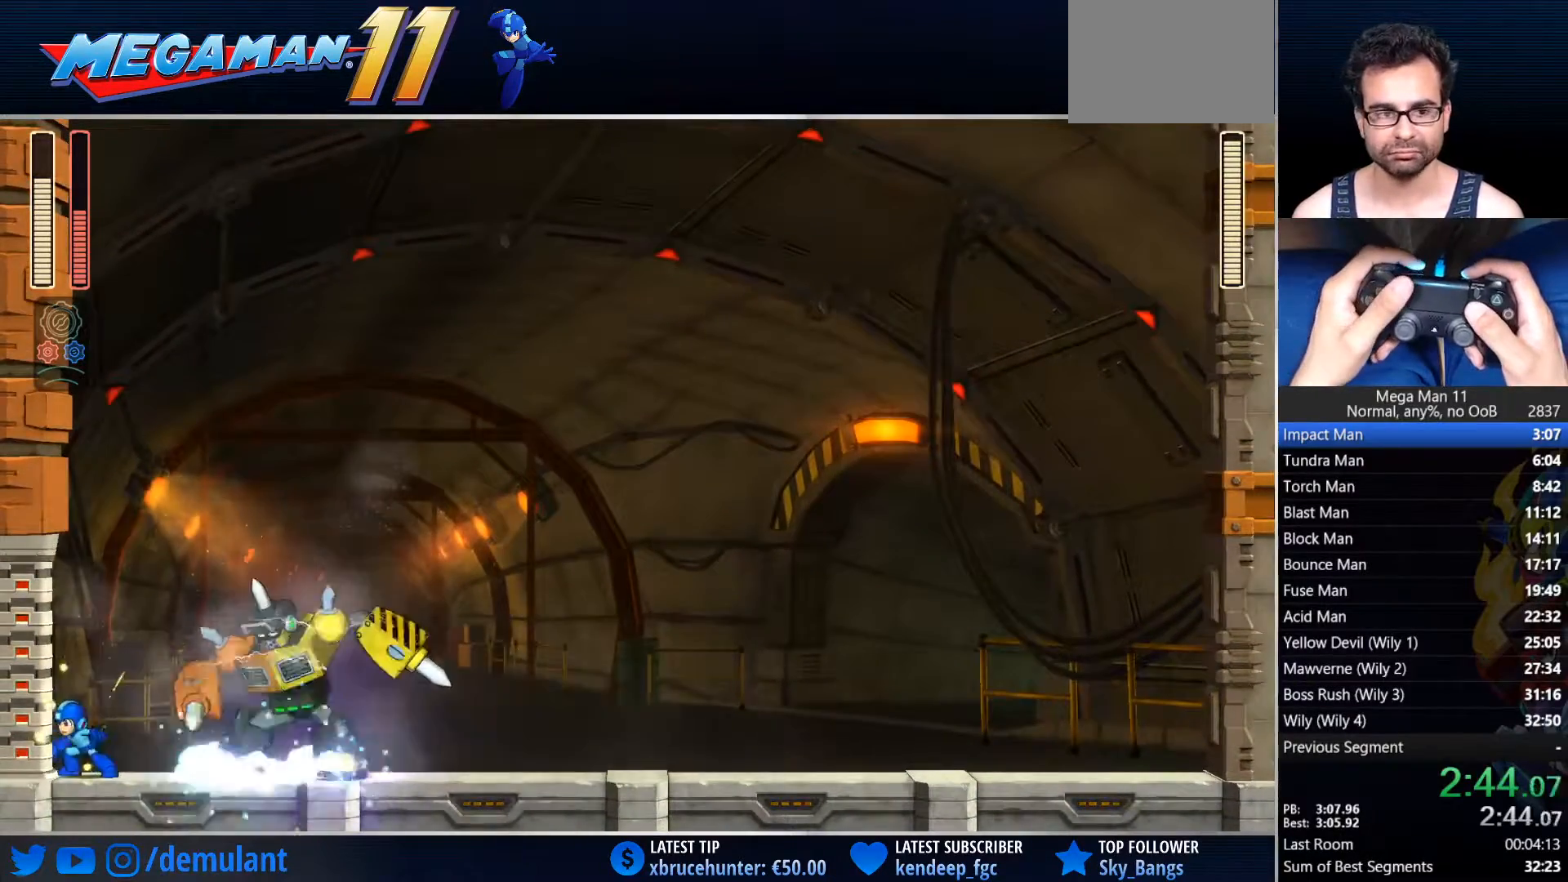
{"buttons": ["SQUARE"], "left_stick": "center", "right_stick": "center", "events": [[83, "DPAD_RIGHT", "down"], [167, "DPAD_RIGHT", "up"]]}
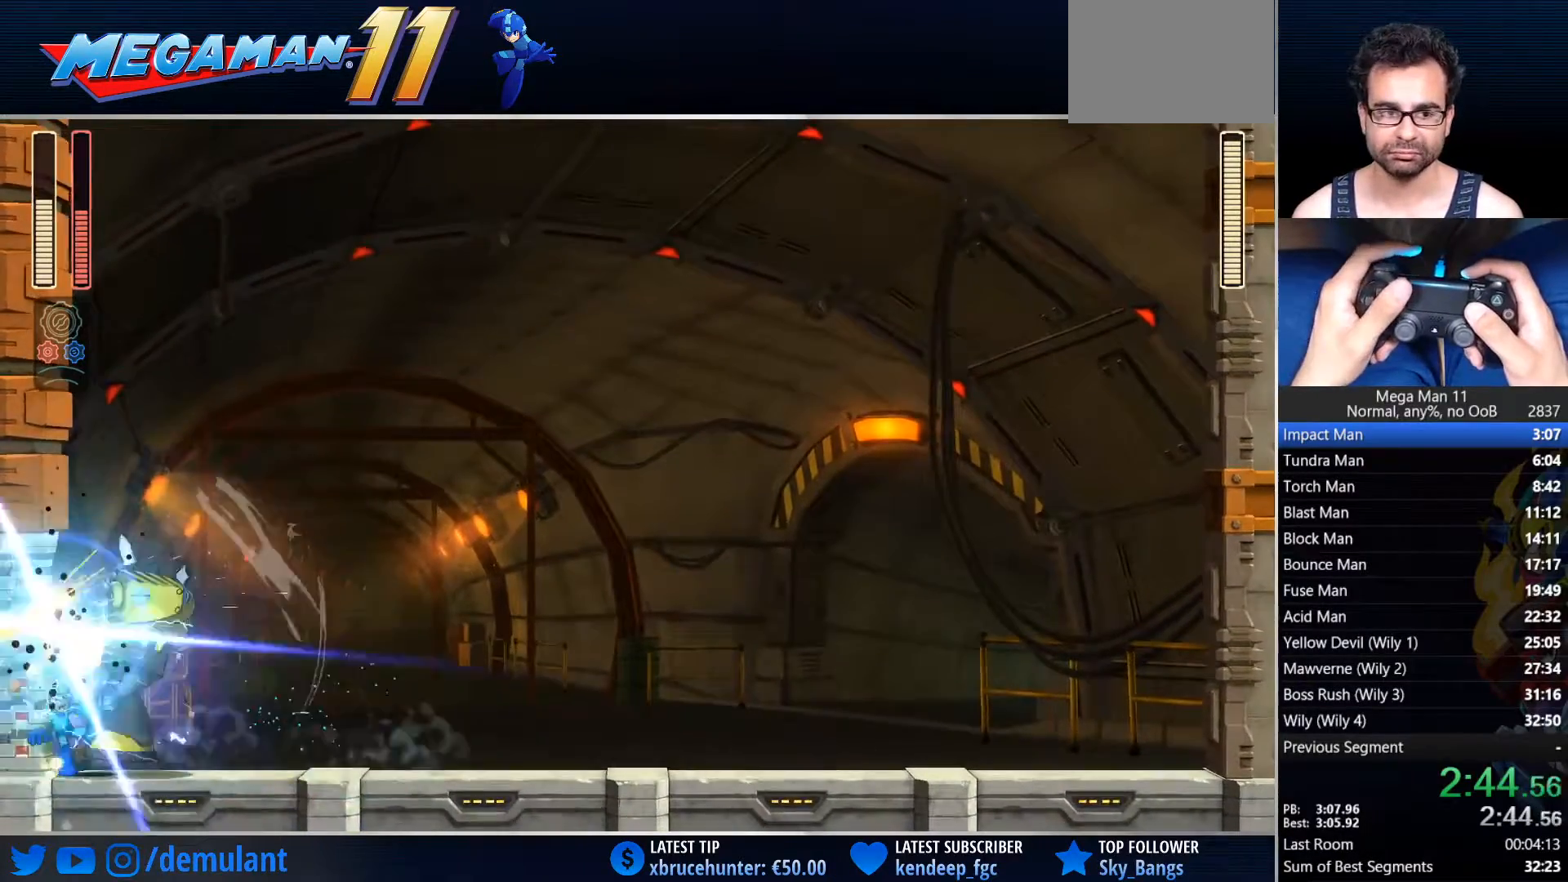
{"buttons": ["SQUARE"], "left_stick": "center", "right_stick": "center", "events": []}
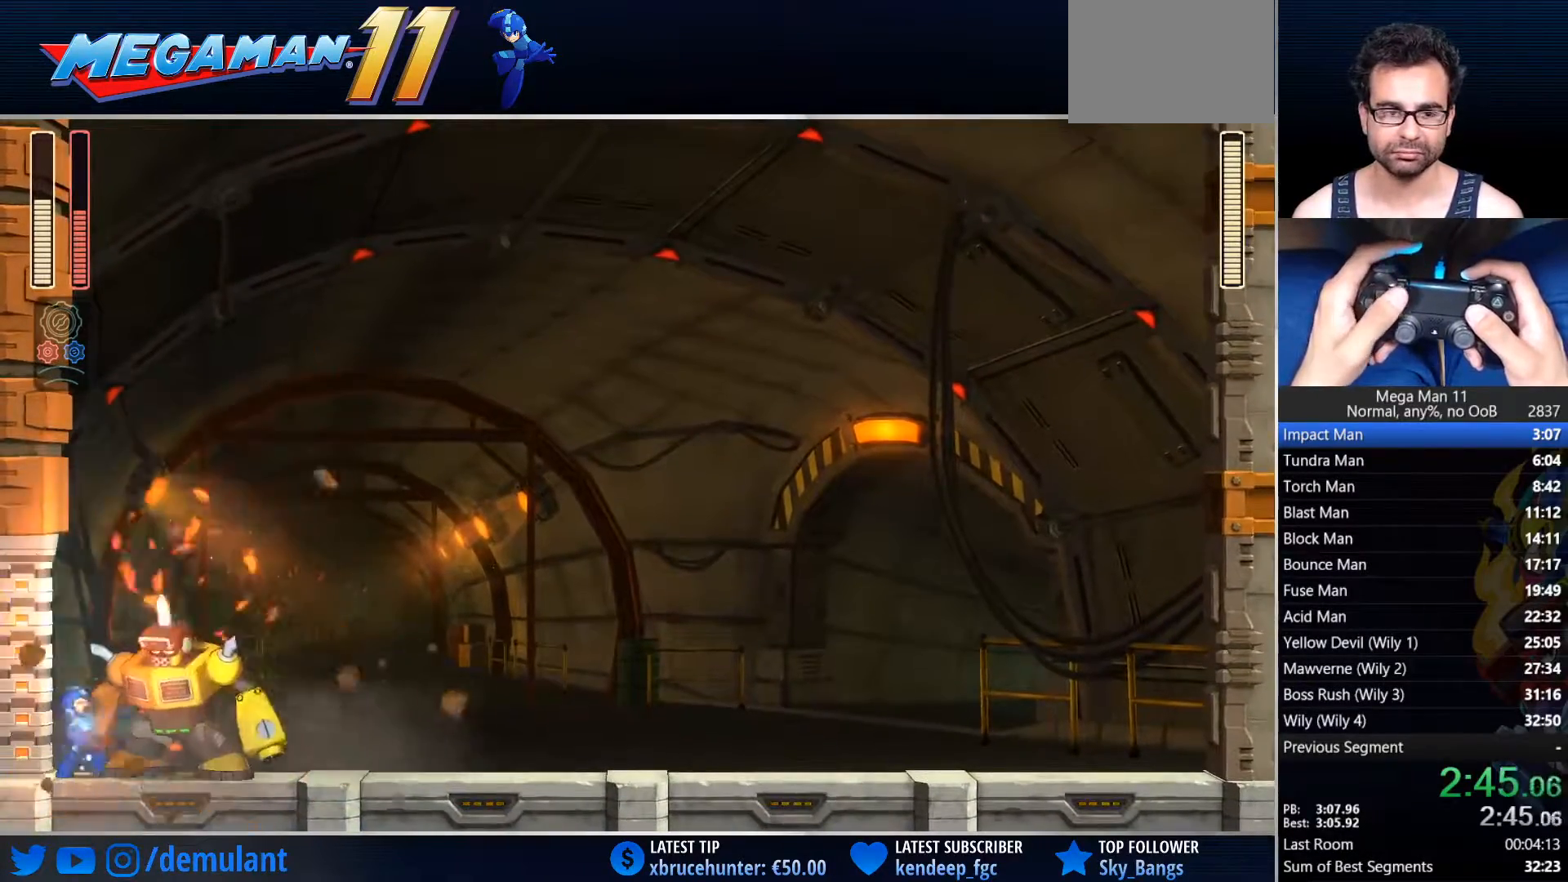
{"buttons": ["SQUARE"], "left_stick": "center", "right_stick": "center", "events": [[350, "SQUARE", "up"], [417, "SQUARE", "down"]]}
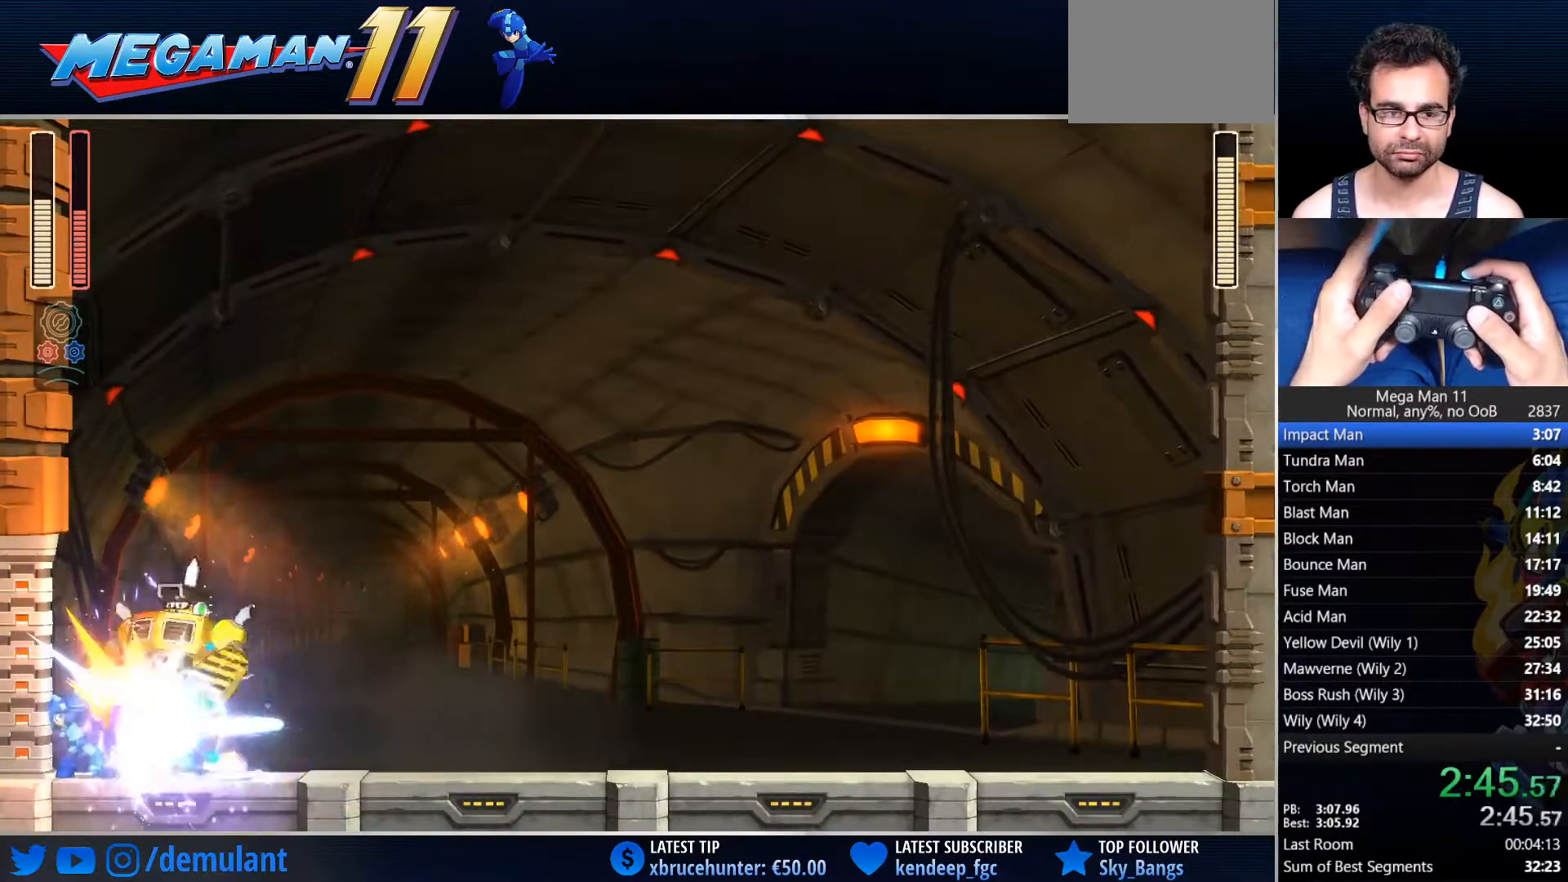
{"buttons": ["CIRCLE", "SQUARE", "DPAD_RIGHT"], "left_stick": "center", "right_stick": "center", "events": [[67, "DPAD_RIGHT", "down"], [100, "L1", "down"], [217, "L1", "up"], [333, "CIRCLE", "down"]]}
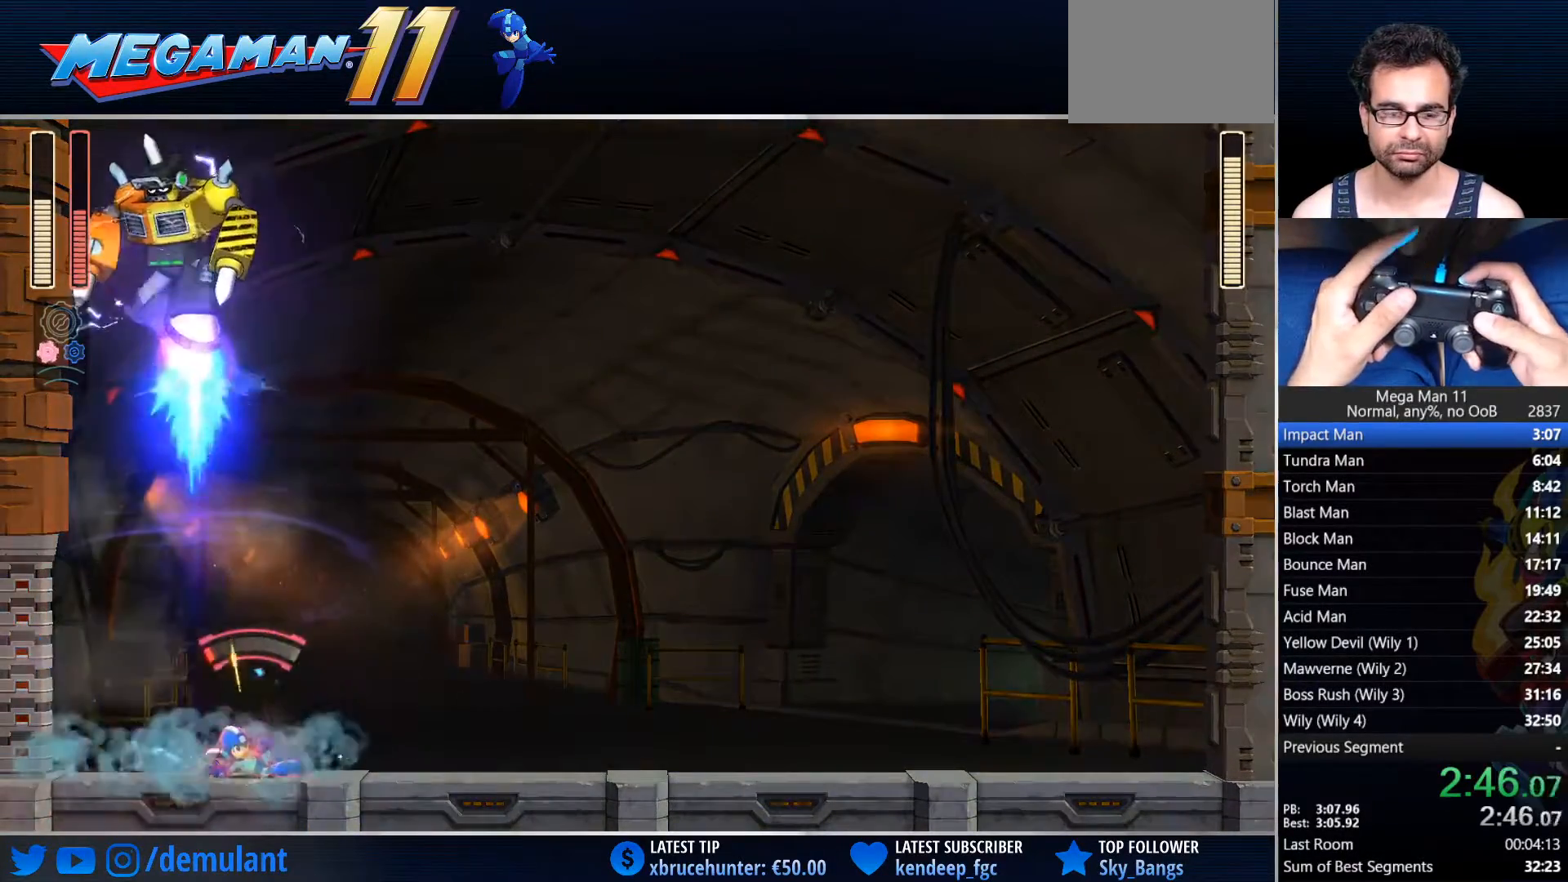
{"buttons": ["CROSS", "SQUARE"], "left_stick": "center", "right_stick": "center", "events": [[133, "CIRCLE", "up"], [283, "CROSS", "down"], [417, "DPAD_RIGHT", "up"]]}
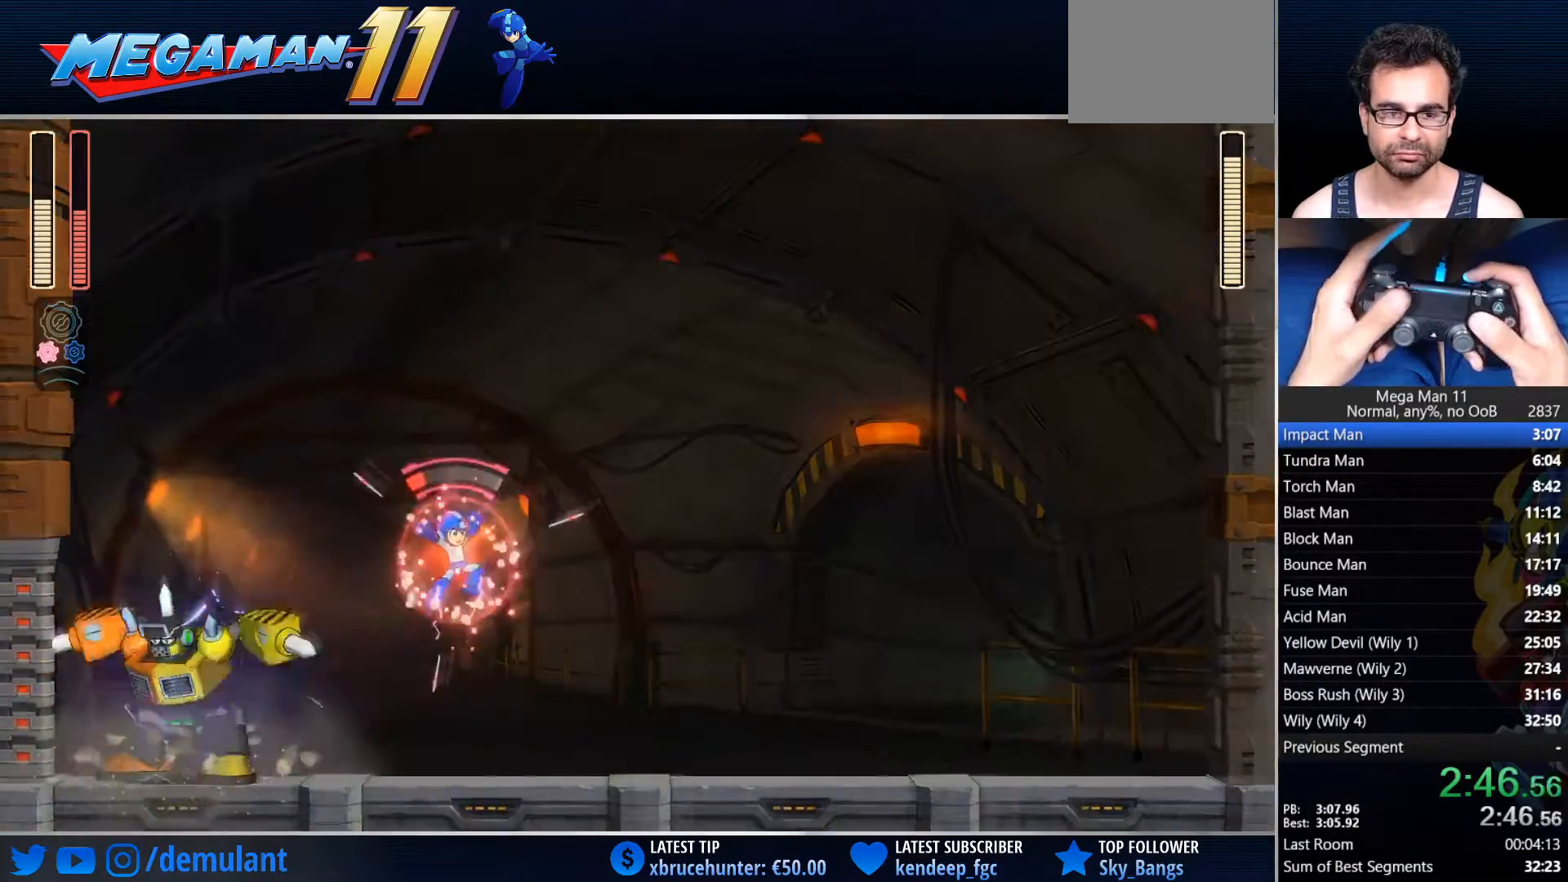
{"buttons": [], "left_stick": "center", "right_stick": "center"}
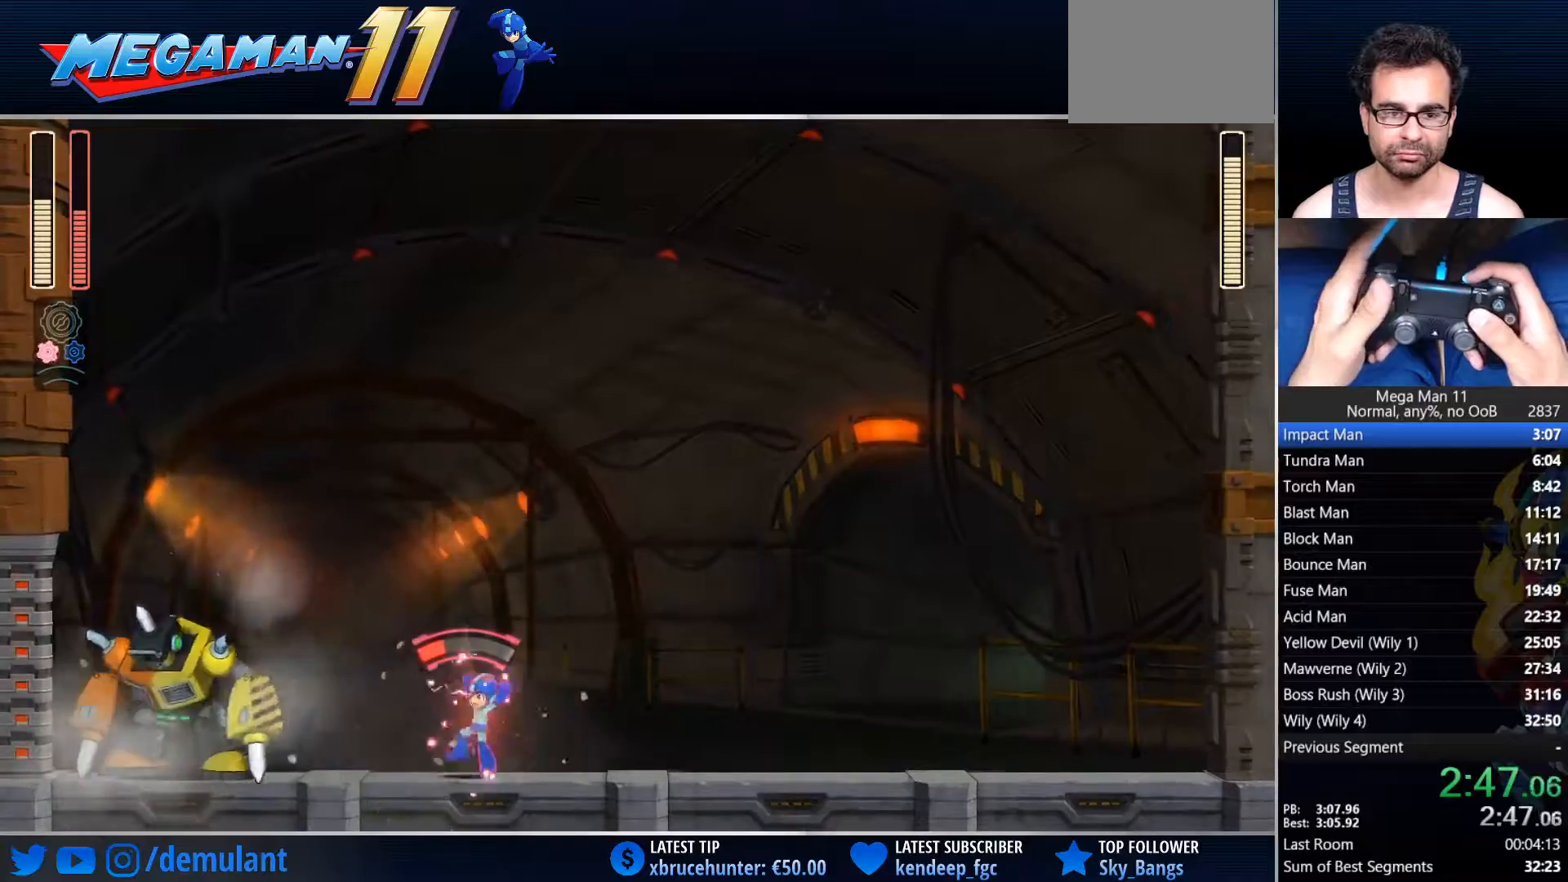
{"buttons": ["SQUARE"], "left_stick": "center", "right_stick": "center", "events": [[50, "SQUARE", "down"], [133, "DPAD_RIGHT", "down"], [183, "L1", "down"], [350, "L1", "up"], [483, "DPAD_RIGHT", "up"]]}
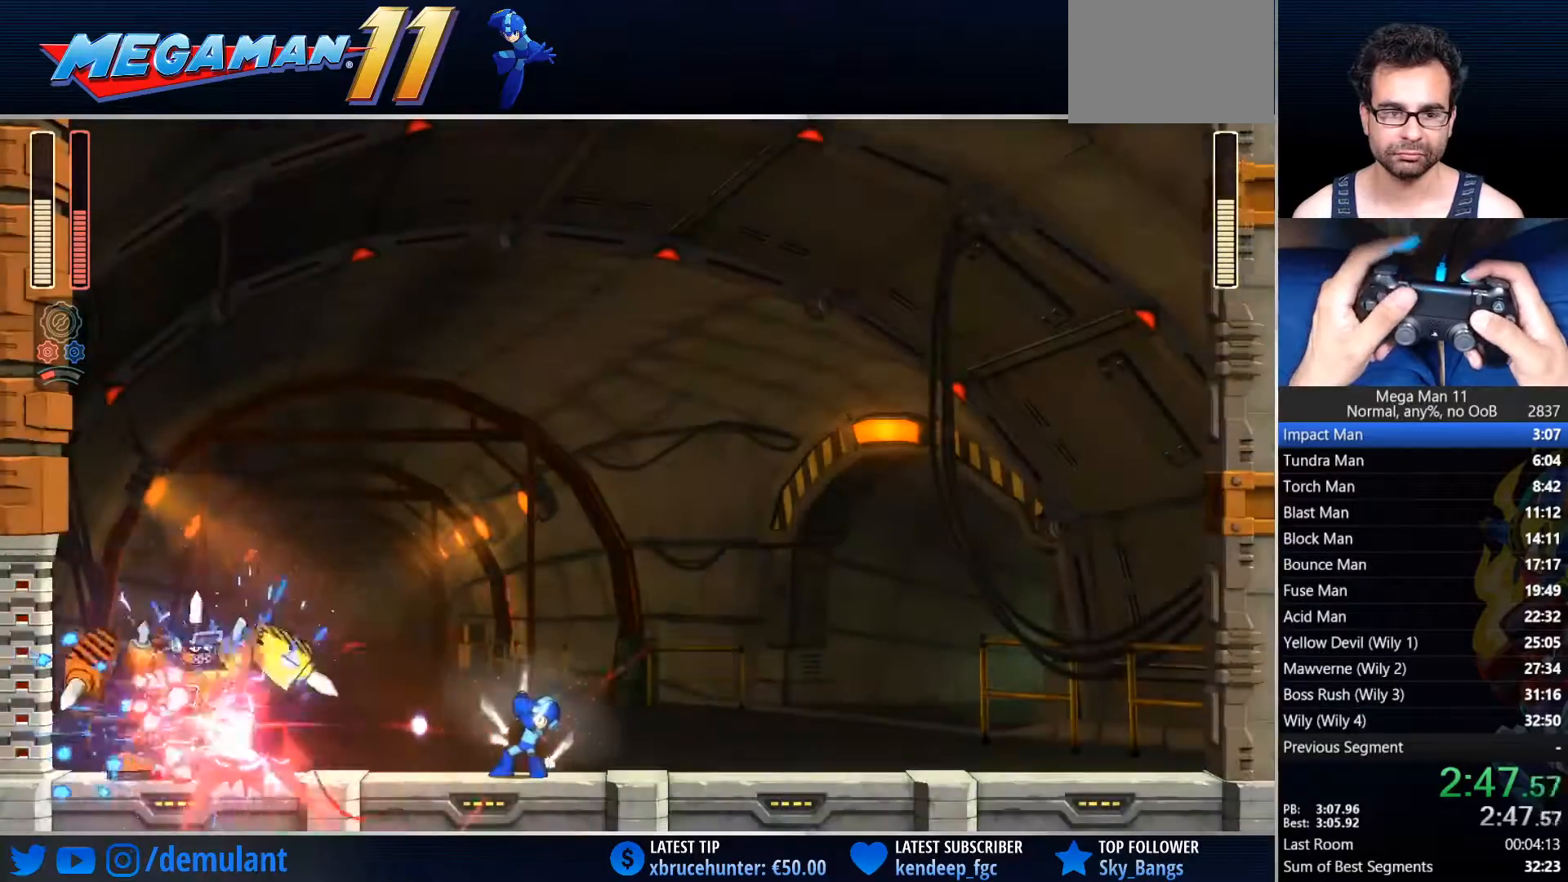
{"buttons": ["SQUARE", "L1", "DPAD_RIGHT"], "left_stick": "center", "right_stick": "center", "events": [[267, "DPAD_RIGHT", "down"], [450, "L1", "down"]]}
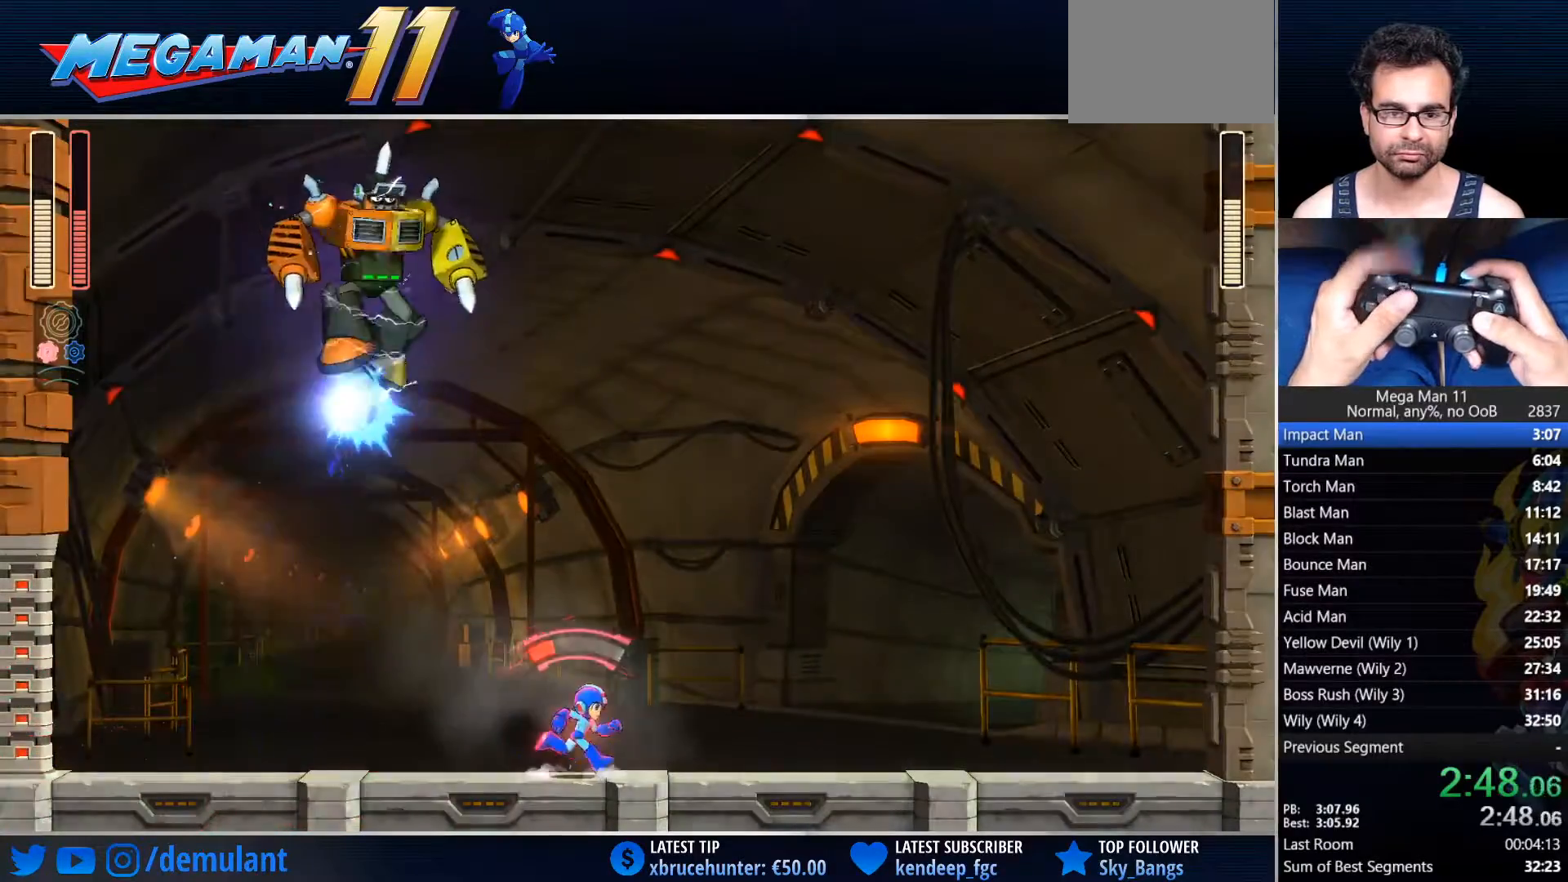
{"buttons": ["CROSS", "CIRCLE", "SQUARE", "DPAD_LEFT"], "left_stick": "center", "right_stick": "center", "events": [[50, "CIRCLE", "down"], [83, "L1", "up"], [283, "CROSS", "down"], [367, "DPAD_RIGHT", "up"], [450, "DPAD_LEFT", "down"]]}
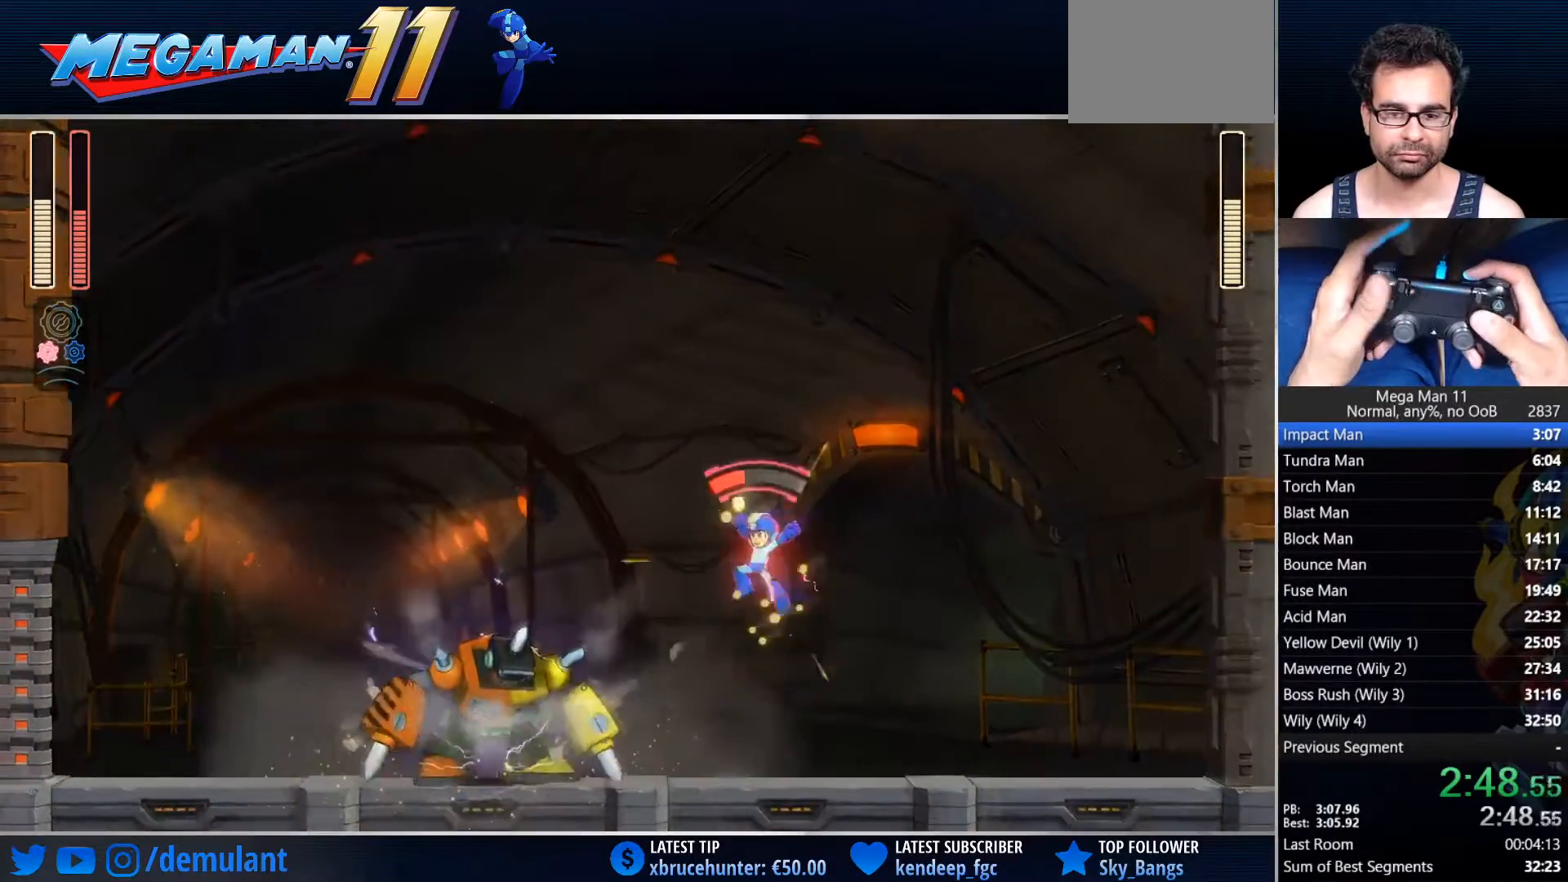
{"buttons": ["SQUARE"], "left_stick": "center", "right_stick": "center", "events": [[100, "CIRCLE", "up"], [167, "CROSS", "up"], [217, "DPAD_LEFT", "up"]]}
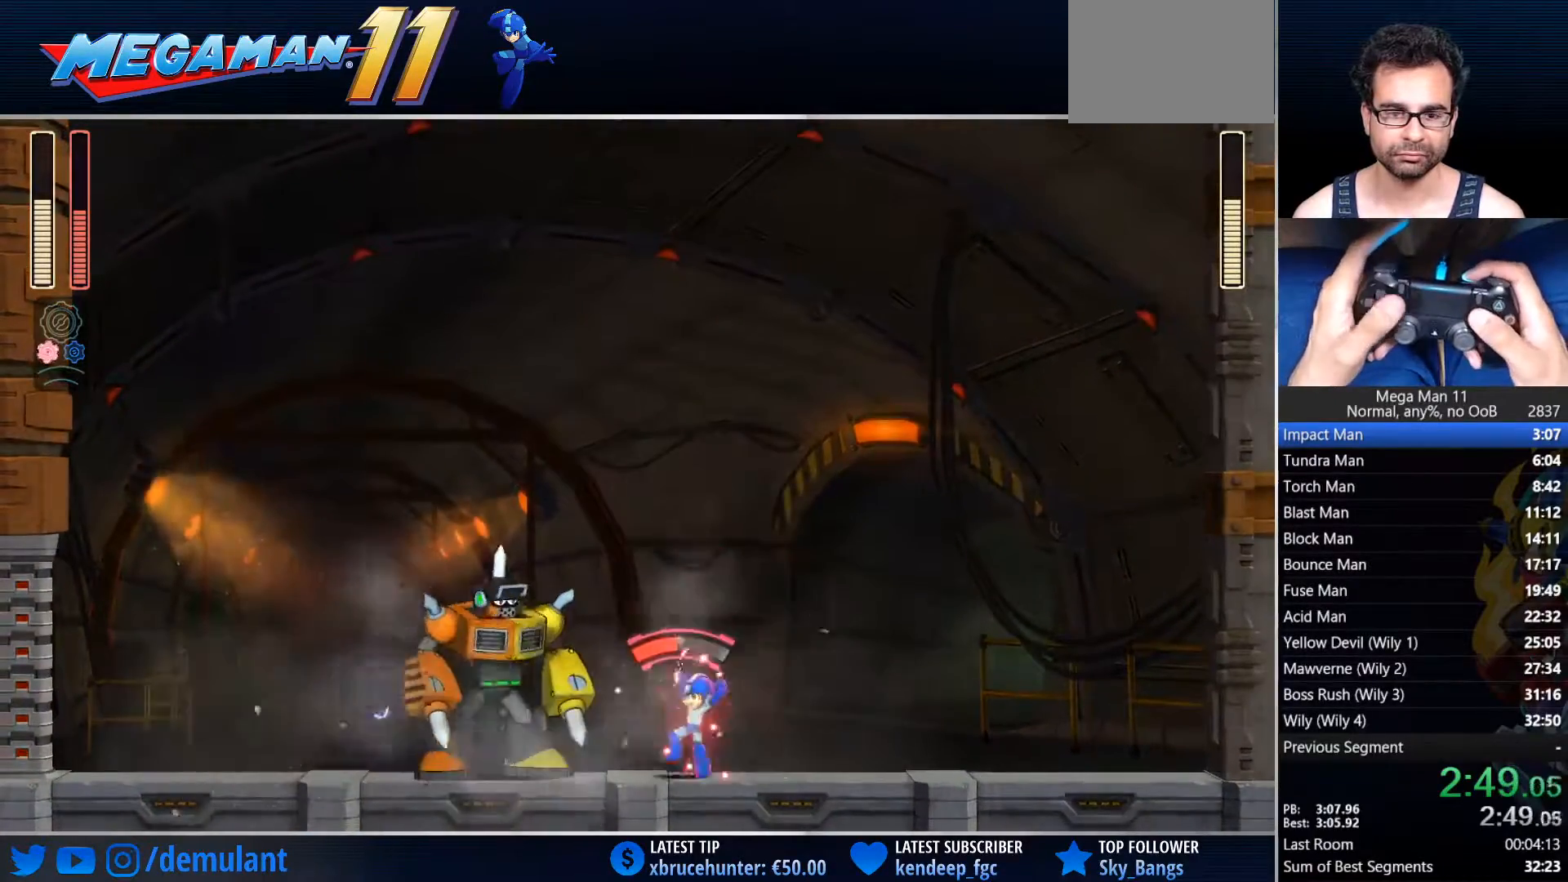
{"buttons": ["SQUARE", "DPAD_LEFT"], "left_stick": "center", "right_stick": "center", "events": [[50, "CROSS", "down"], [117, "SQUARE", "up"], [167, "CROSS", "up"], [200, "SQUARE", "down"], [233, "DPAD_LEFT", "down"], [300, "L1", "down"], [350, "DPAD_UP", "down"], [367, "DPAD_UP", "up"], [450, "L1", "up"]]}
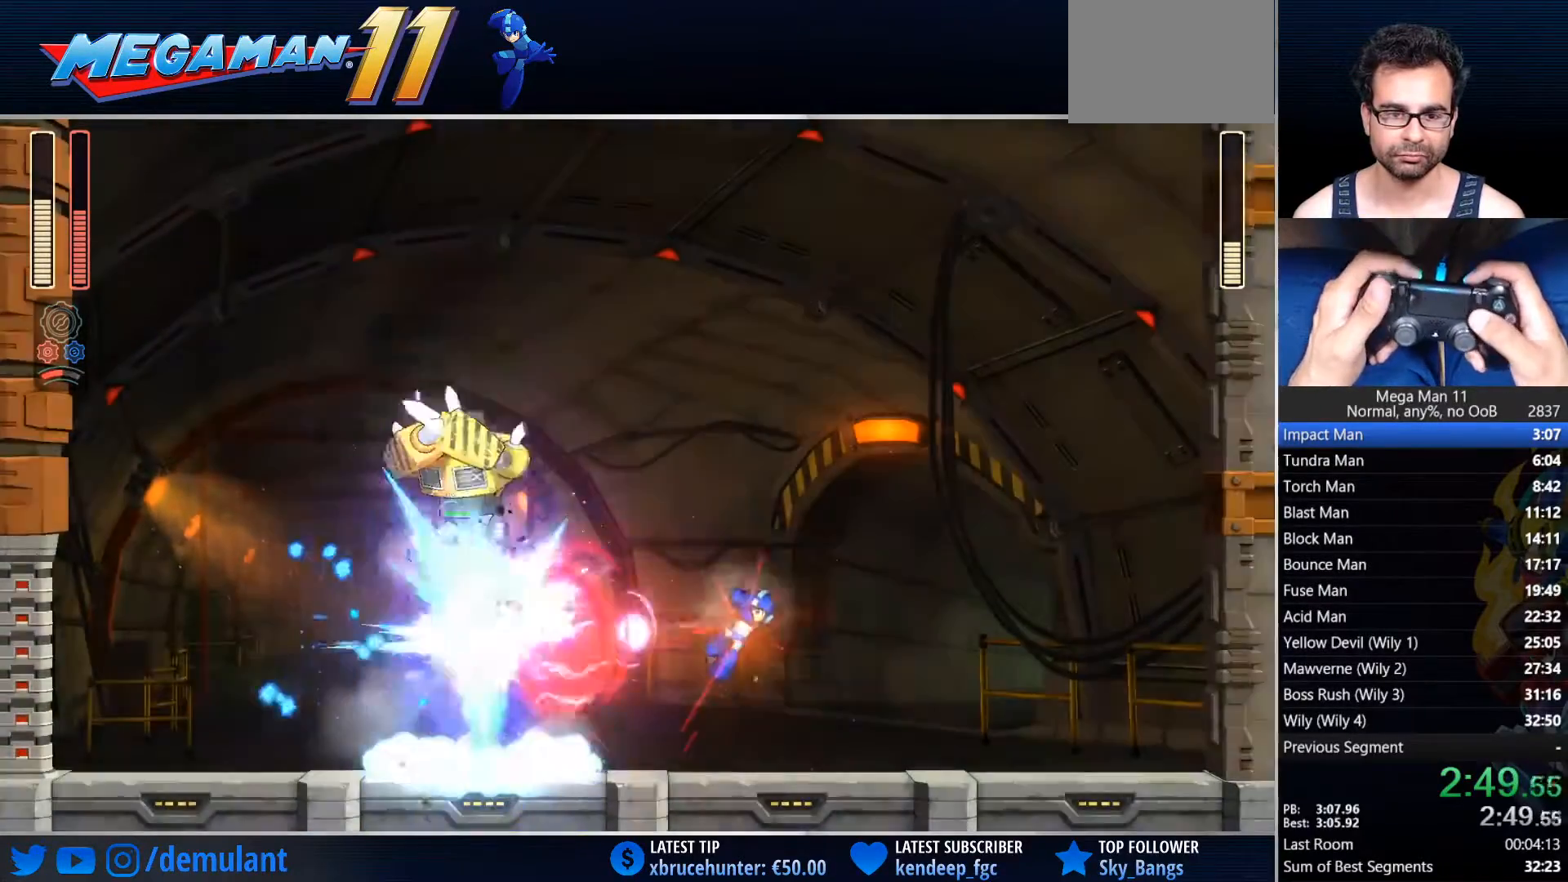
{"buttons": ["CROSS", "SQUARE", "DPAD_LEFT"], "left_stick": "center", "right_stick": "center", "events": [[267, "L1", "down"], [317, "CIRCLE", "down"], [400, "L1", "up"], [450, "CROSS", "down"], [483, "CIRCLE", "up"]]}
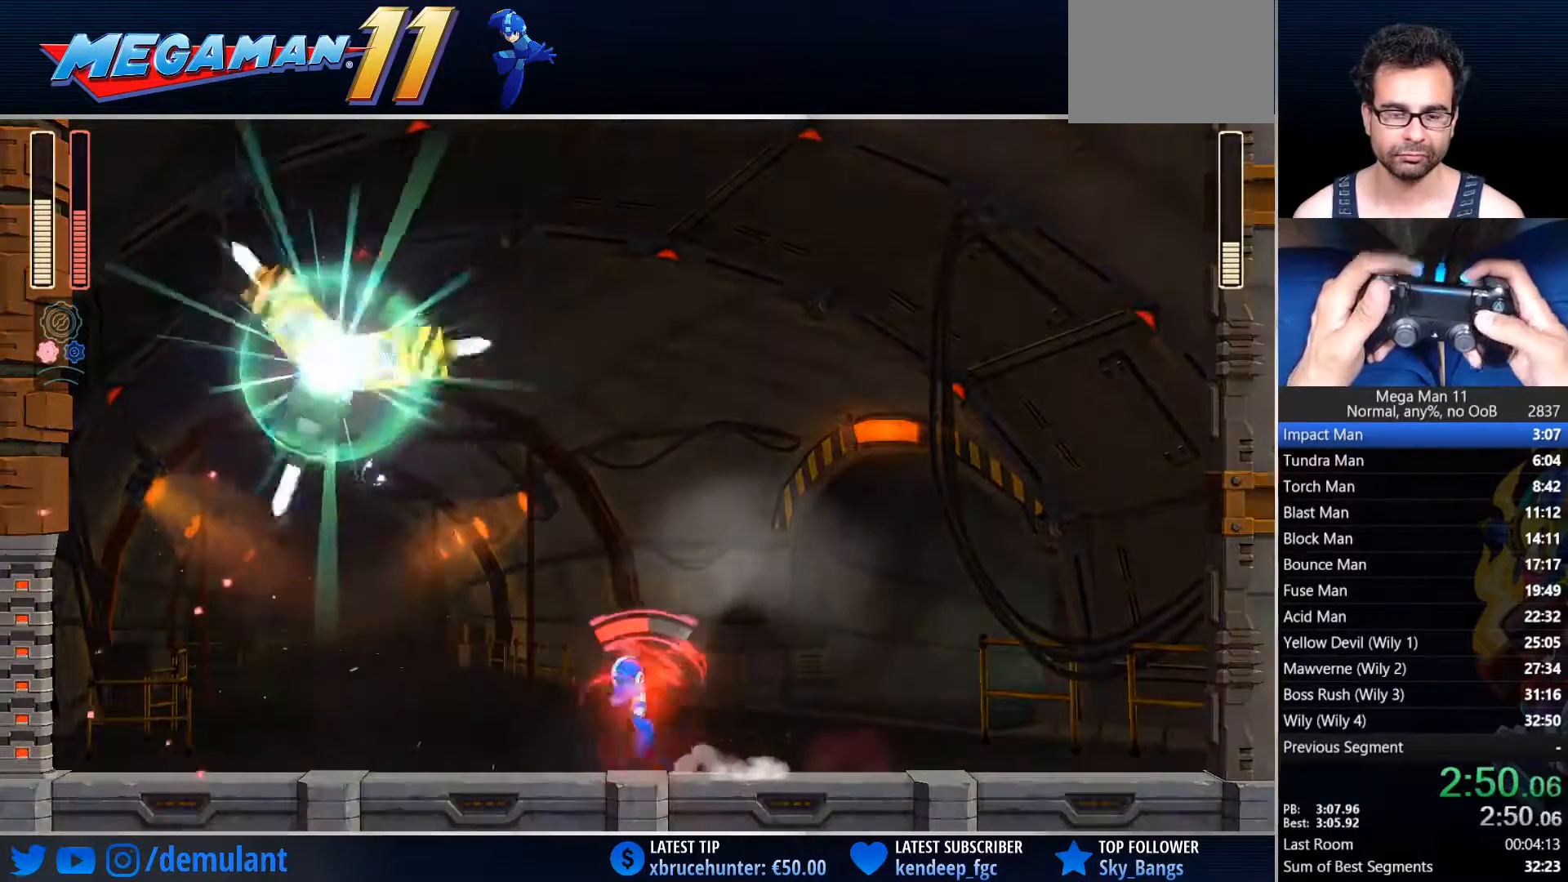
{"buttons": ["SQUARE"], "left_stick": "center", "right_stick": "center", "events": [[17, "CROSS", "up"], [300, "DPAD_LEFT", "up"]]}
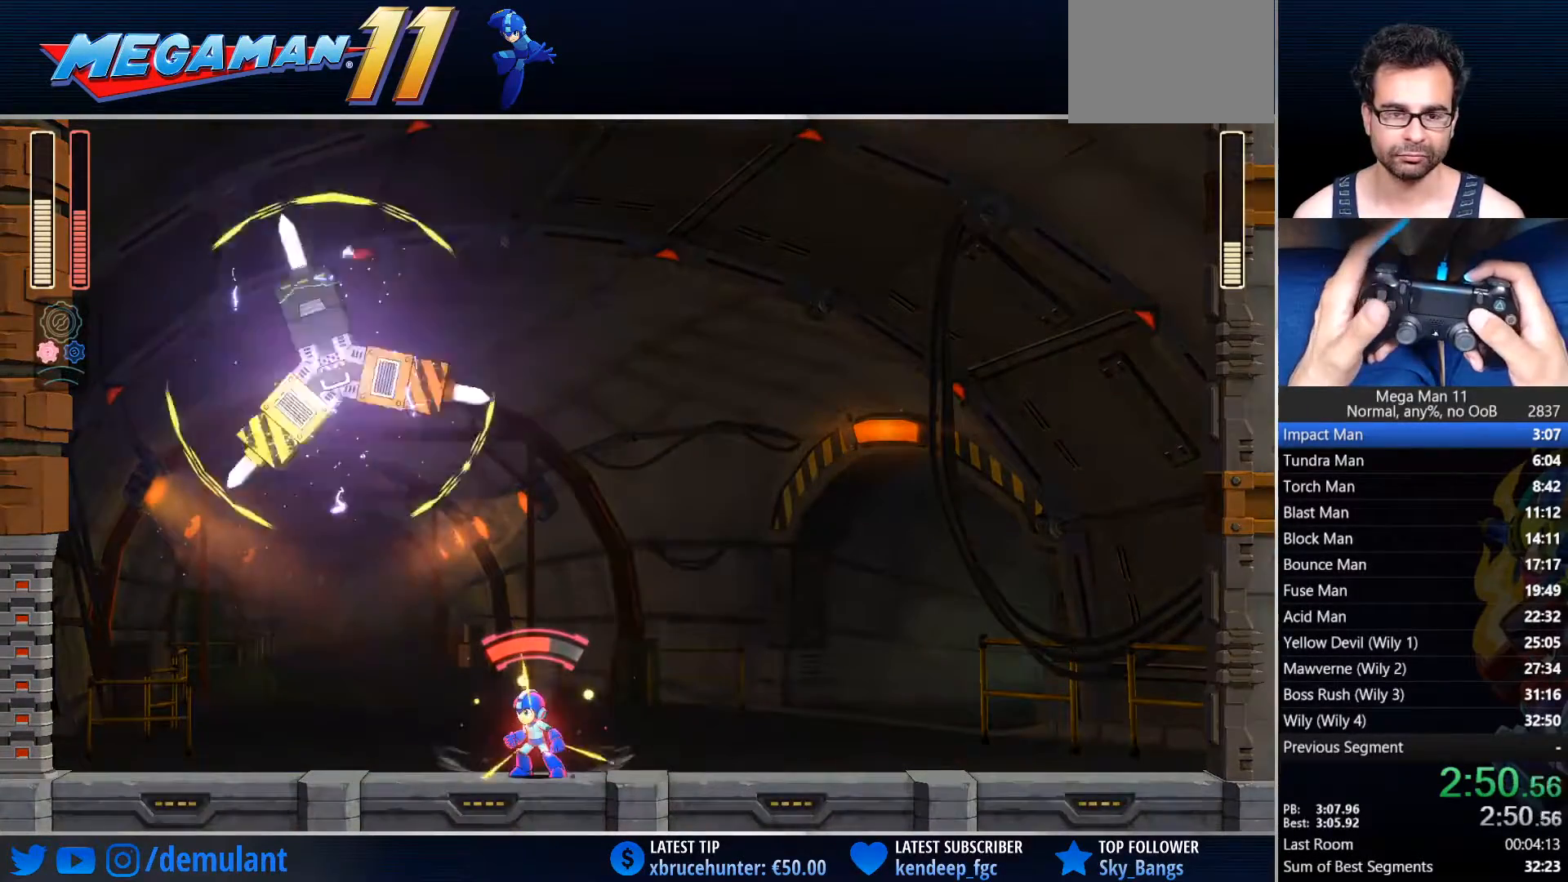
{"buttons": [], "left_stick": "center", "right_stick": "center", "events": [[300, "CROSS", "down"], [433, "SQUARE", "up"], [483, "CROSS", "up"]]}
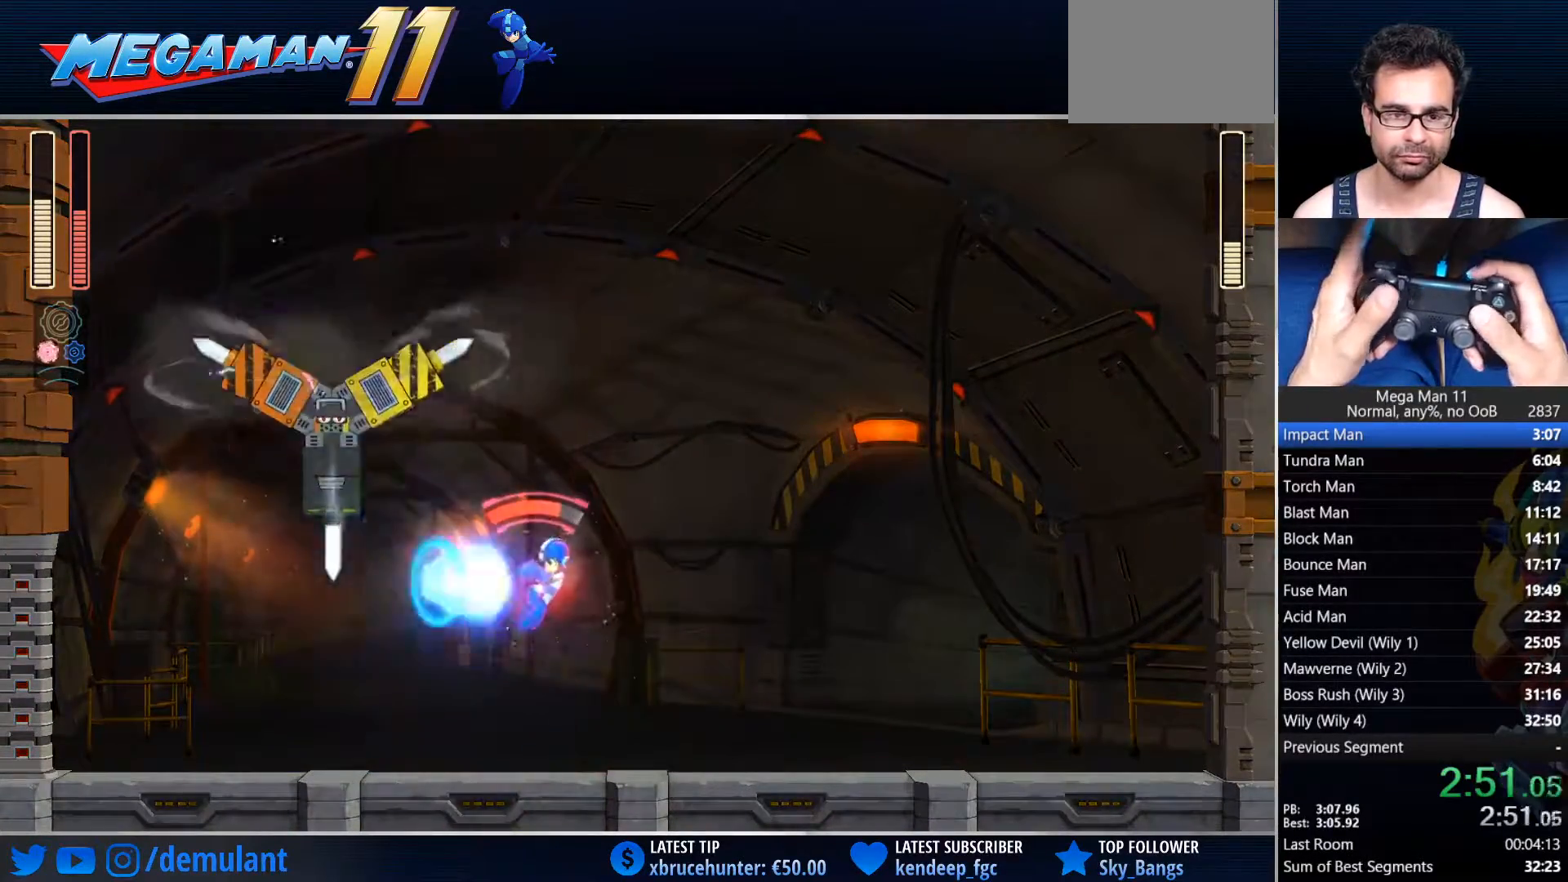
{"buttons": [], "left_stick": "center", "right_stick": "center", "events": [[83, "L1", "down"], [200, "L1", "up"]]}